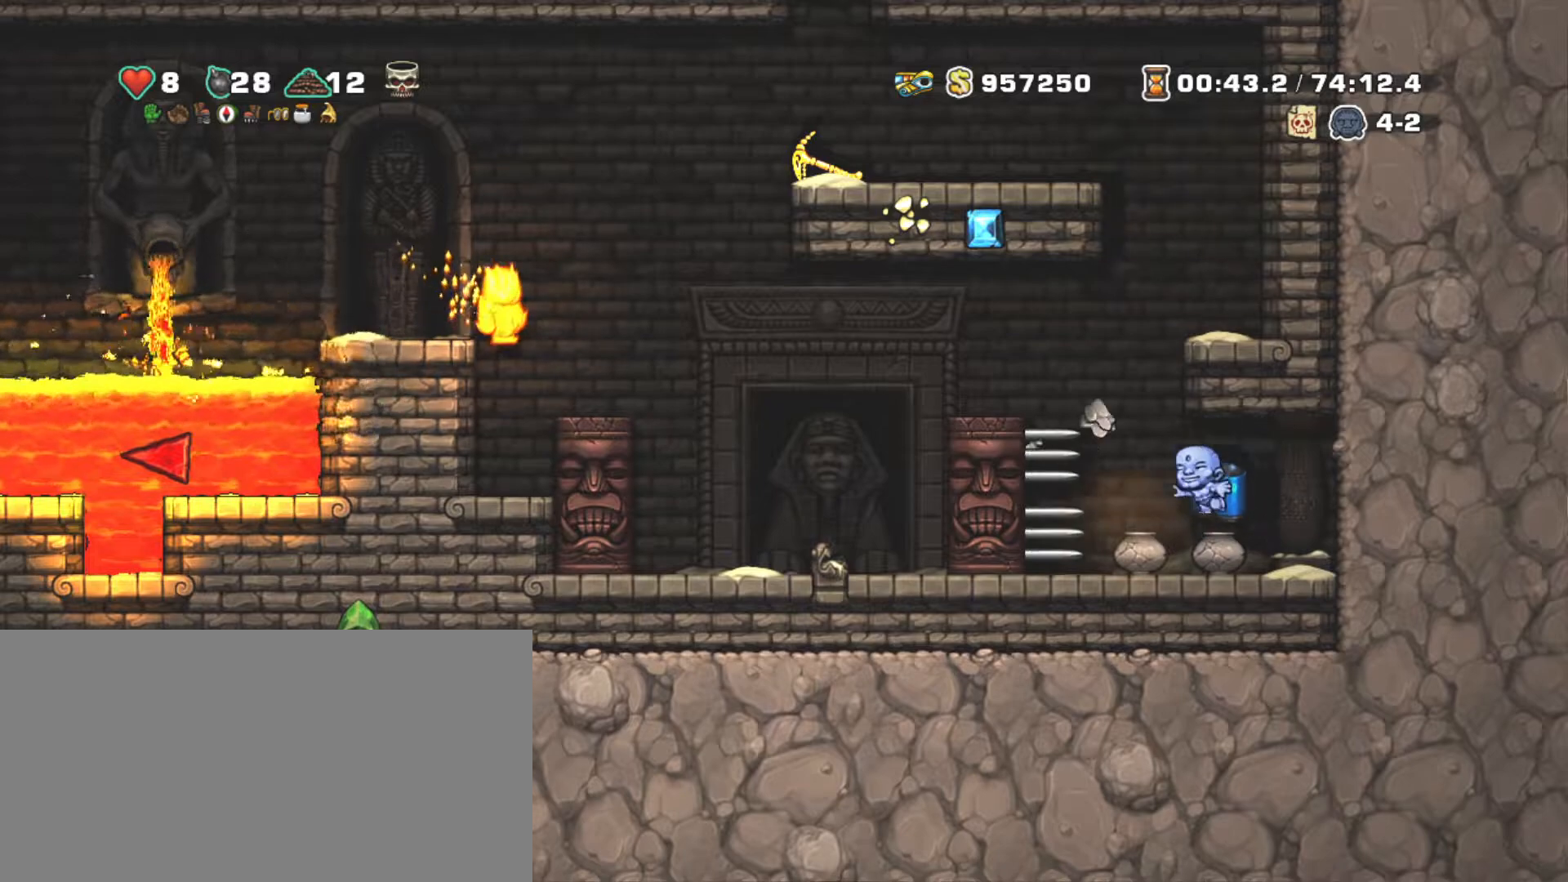
Gameplay with keyboard; each line is a JSON object with the keys held at the frame after it. "events" lists presses ("down") and releases ("up") of "a", "down", "escape", "left", "right", "s", "shift", "space", "tab", "up", "x" and "z" between this image and that frame as [ms after this image, input, new state], when the widget could be followed in between. No other keys are recorded. Mouse input is not recorded.
{"keys": [], "events": [[183, "down", "down"], [267, "x", "down"], [317, "z", "down"], [367, "down", "up"], [367, "x", "up"], [417, "z", "up"]]}
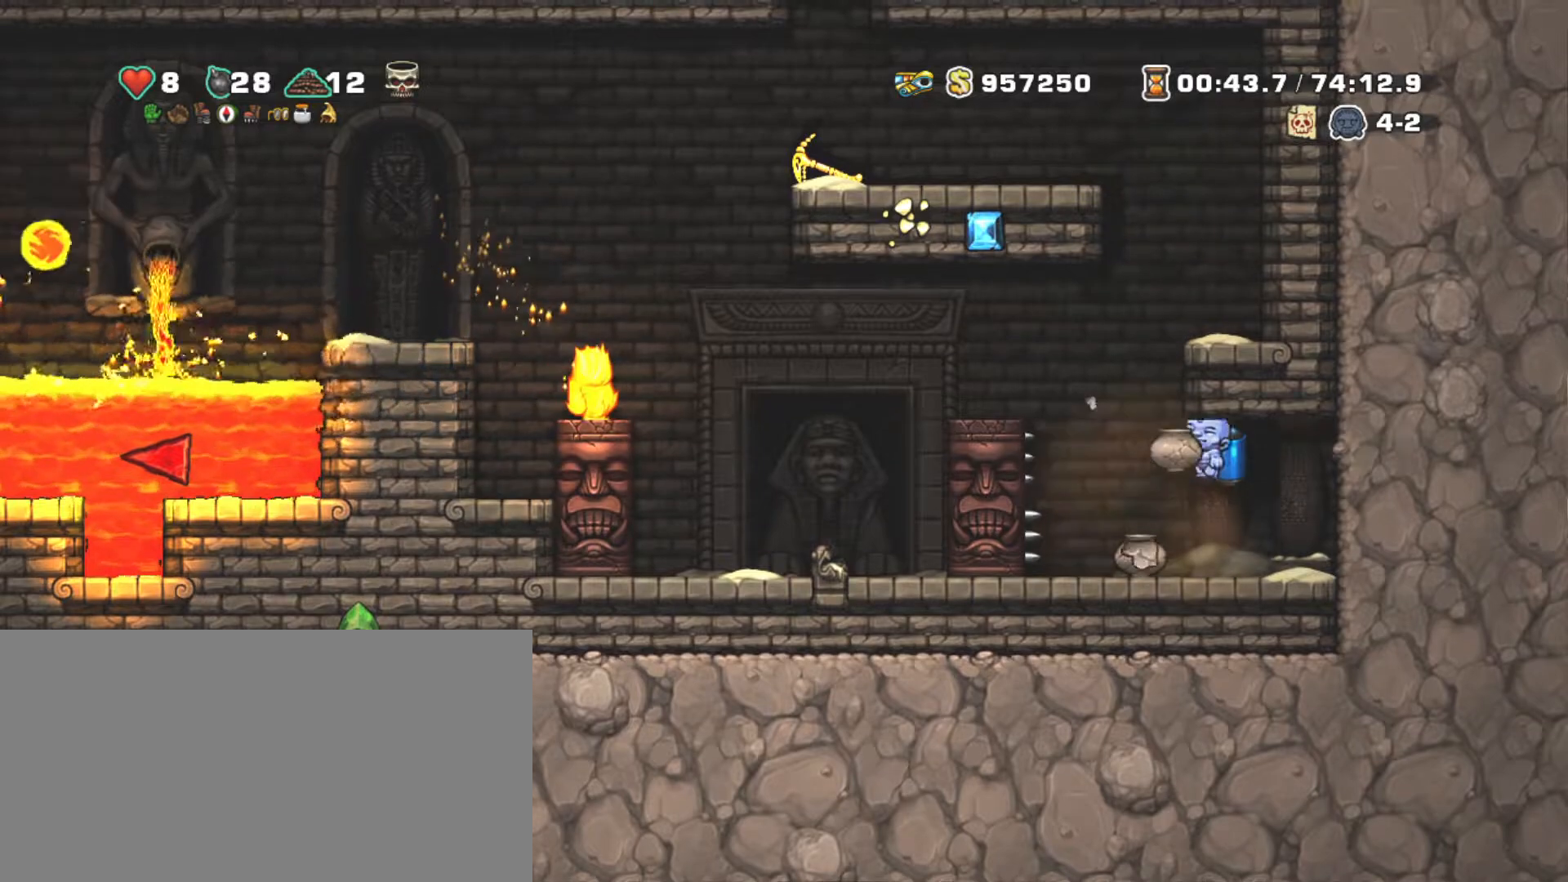
{"keys": ["down", "x"], "events": [[17, "x", "down"], [100, "x", "up"], [200, "left", "down"], [383, "left", "up"], [433, "down", "down"], [433, "x", "down"]]}
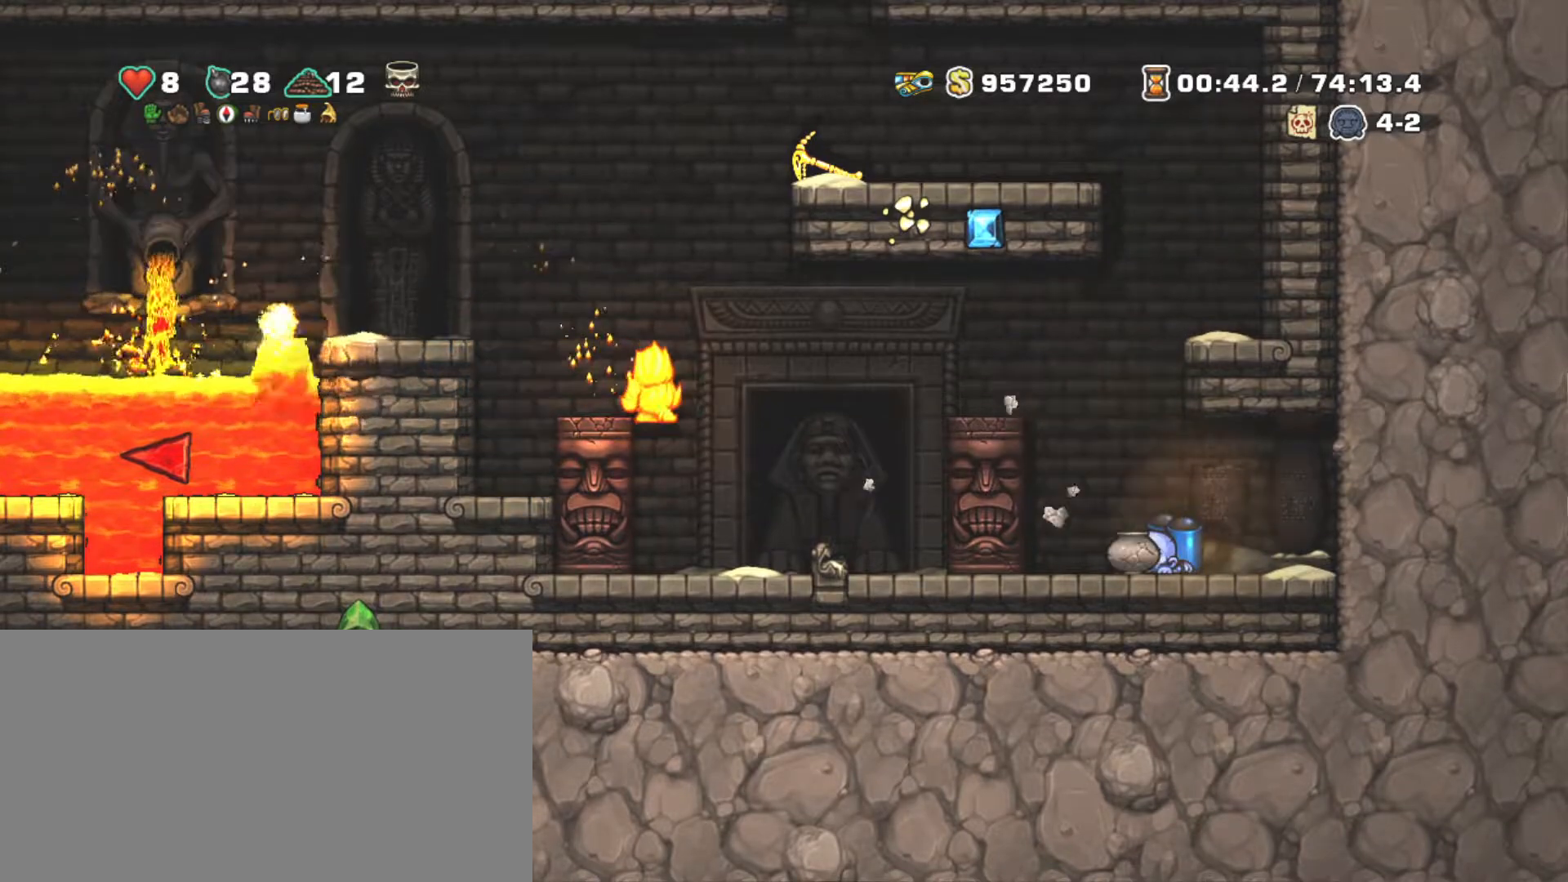
{"keys": ["shift"], "events": [[17, "down", "up"], [17, "x", "up"], [117, "x", "down"], [217, "x", "up"], [267, "shift", "down"]]}
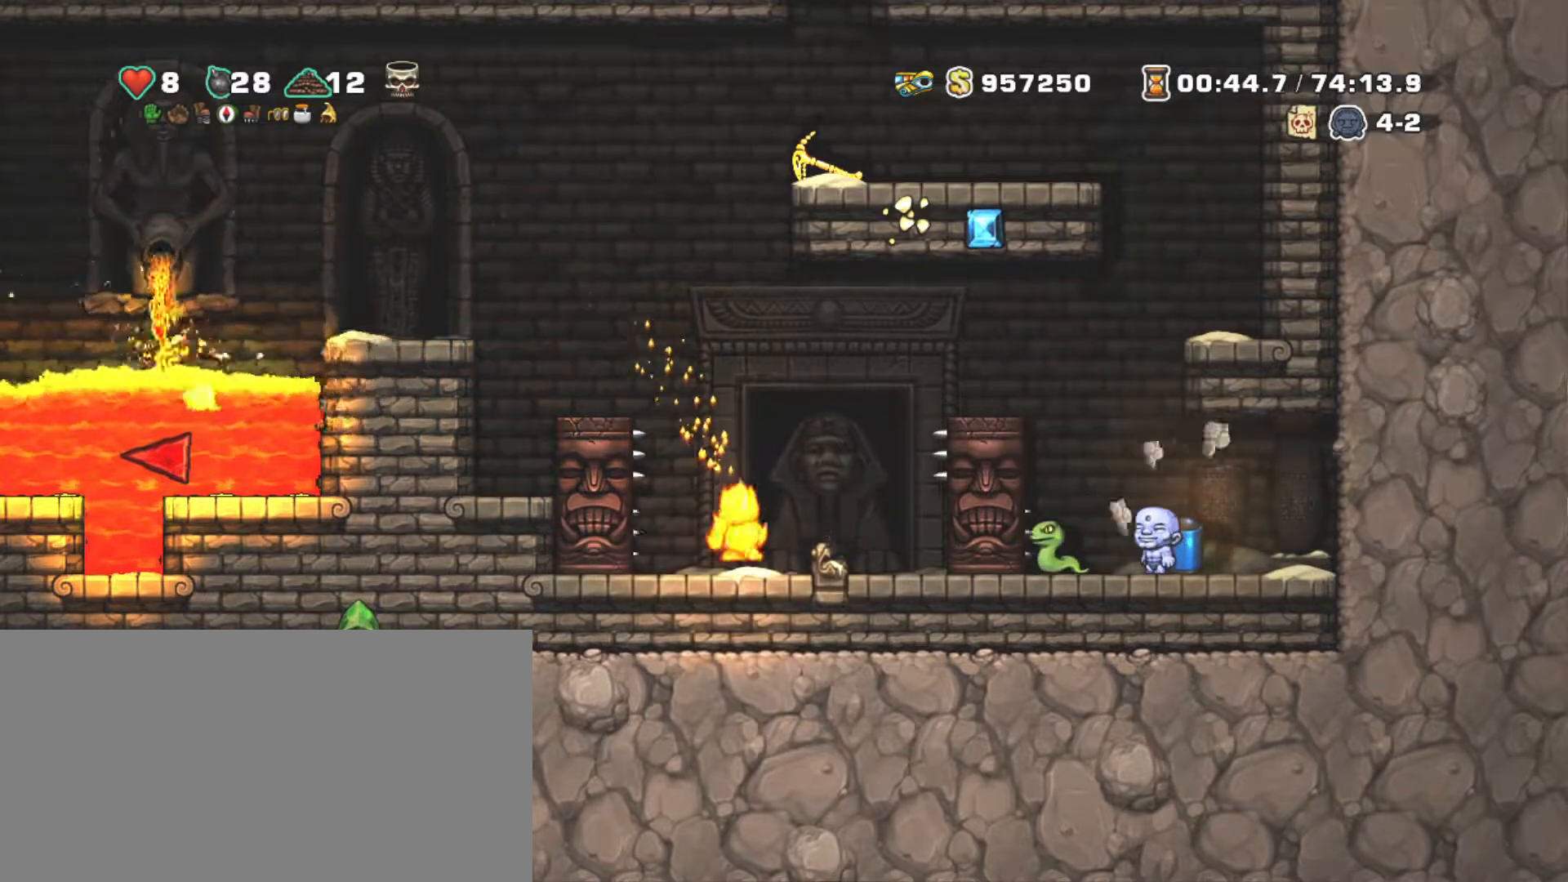
{"keys": ["right", "shift"], "events": [[83, "x", "down"], [133, "shift", "up"], [183, "left", "down"], [233, "x", "up"], [267, "left", "up"], [267, "shift", "down"], [367, "right", "down"]]}
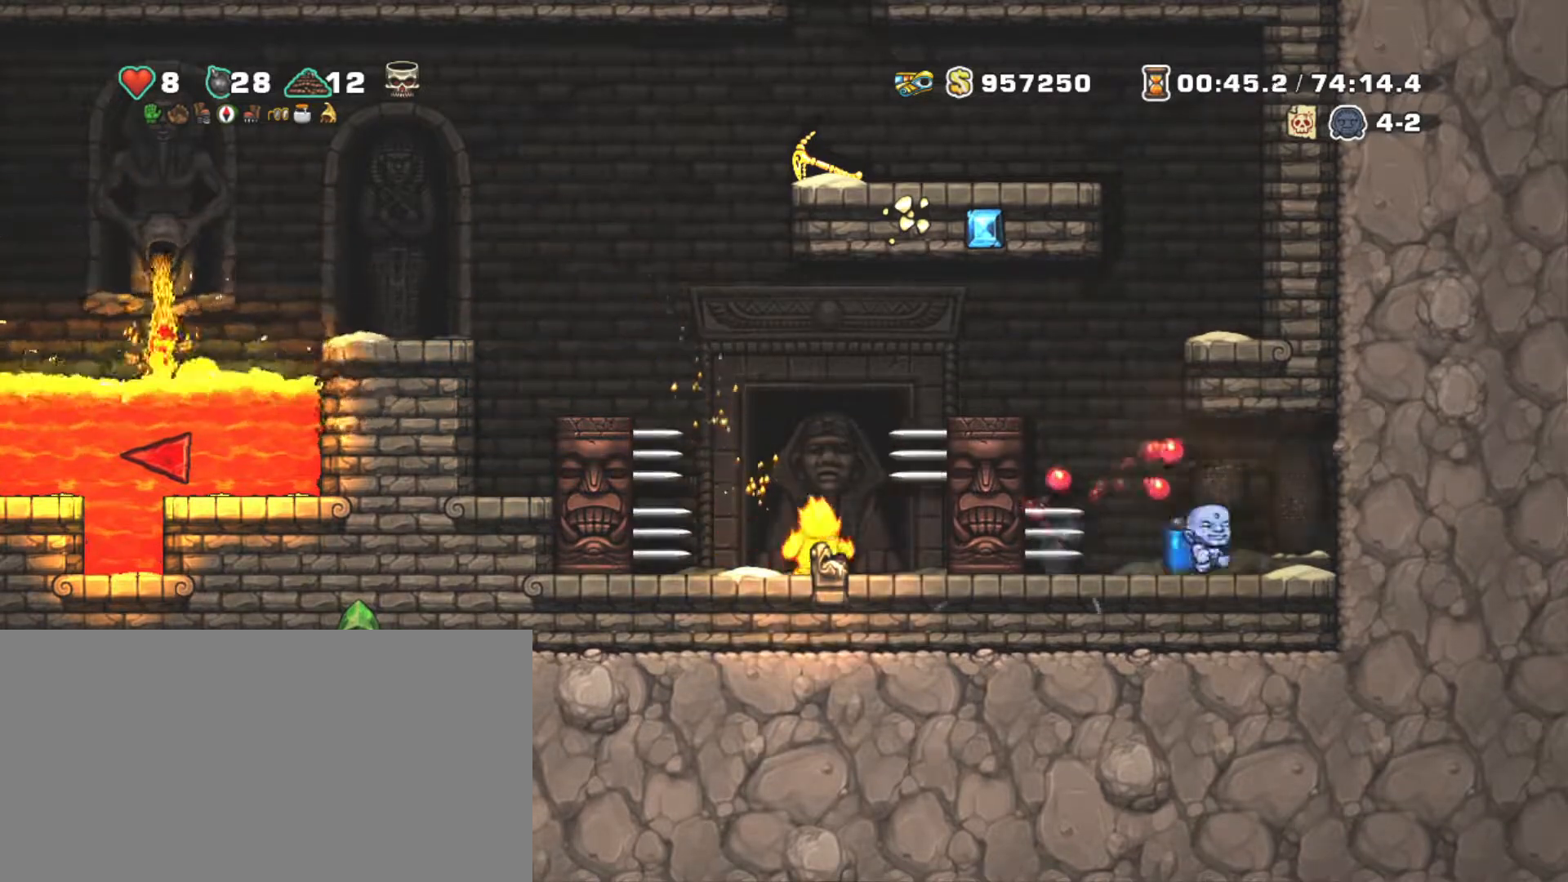
{"keys": ["left", "shift", "z"], "events": [[50, "left", "down"], [50, "right", "up"], [100, "z", "down"], [150, "left", "up"], [200, "z", "up"], [233, "z", "down"], [283, "left", "down"]]}
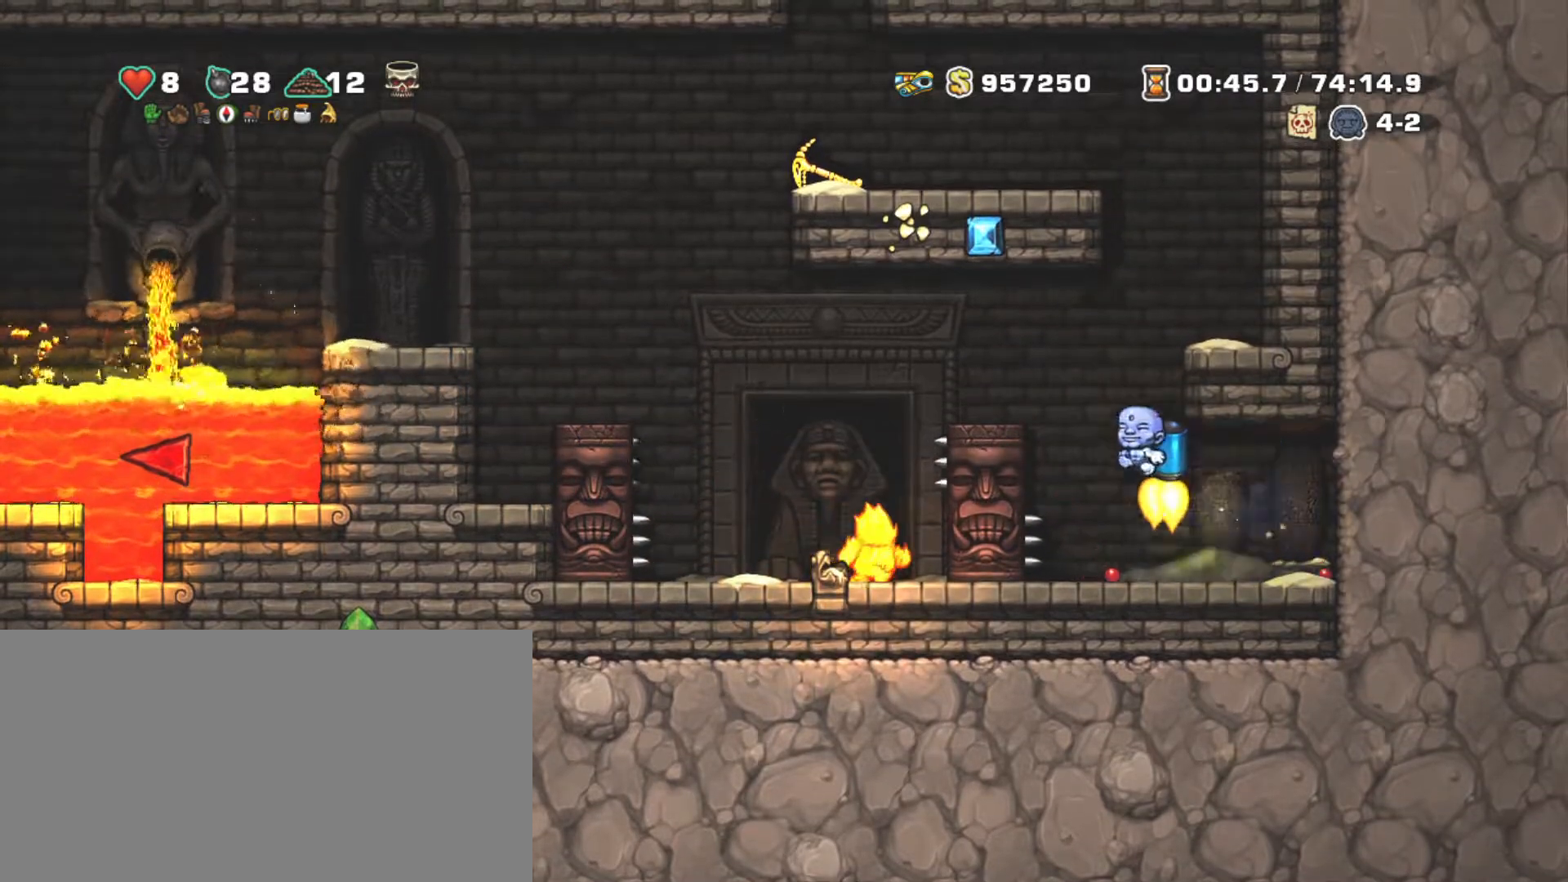
{"keys": ["shift", "z"], "events": [[33, "left", "up"], [33, "right", "down"], [117, "right", "up"], [250, "right", "down"], [400, "right", "up"]]}
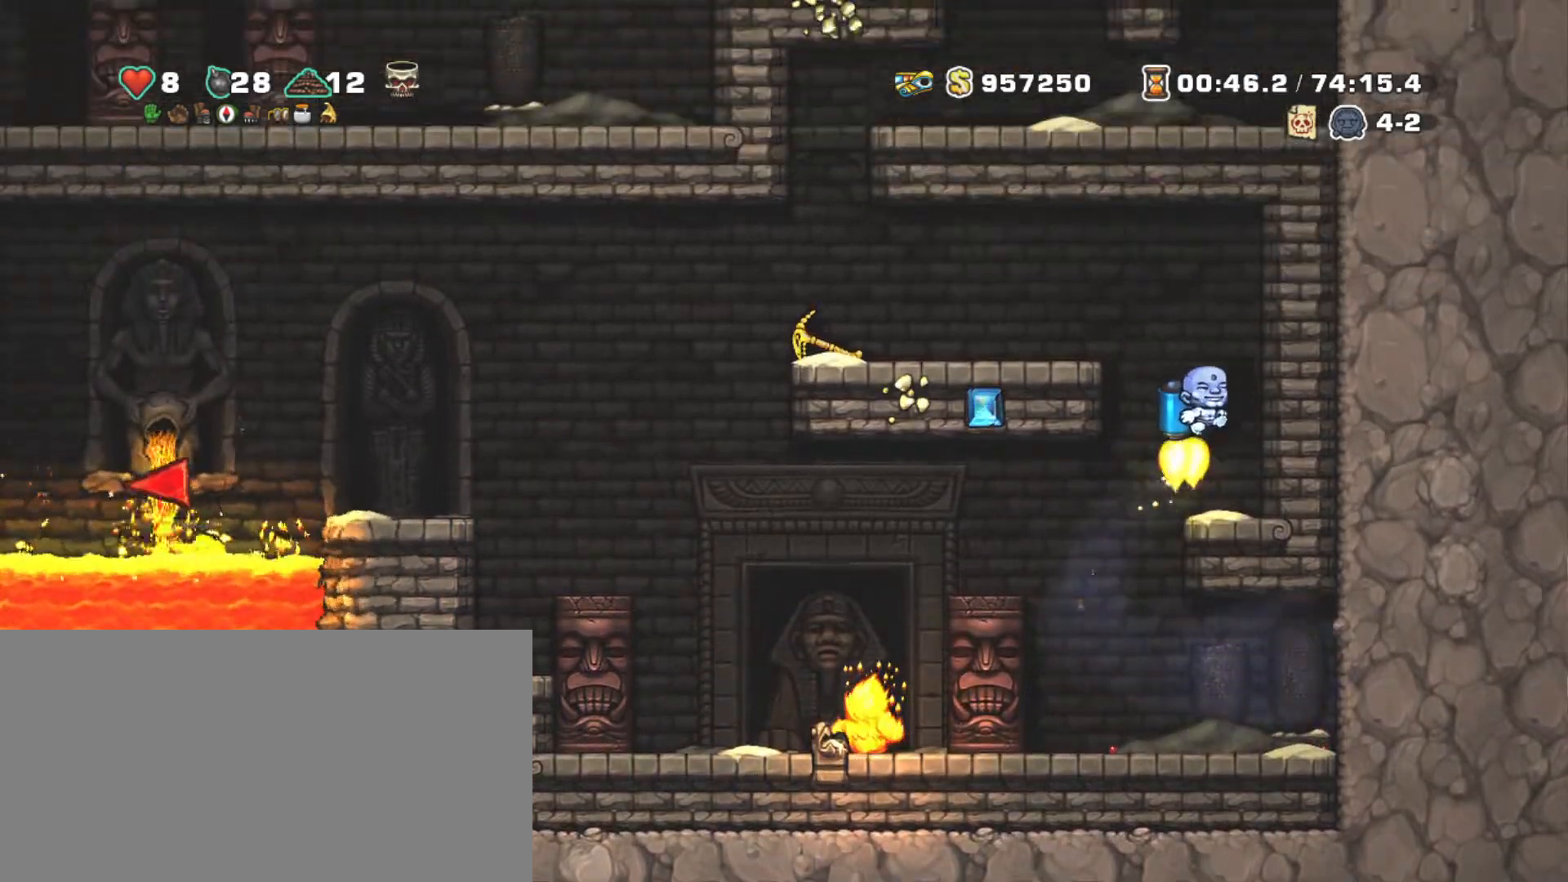
{"keys": ["left", "shift", "z"], "events": [[33, "left", "down"], [83, "z", "up"], [500, "z", "down"]]}
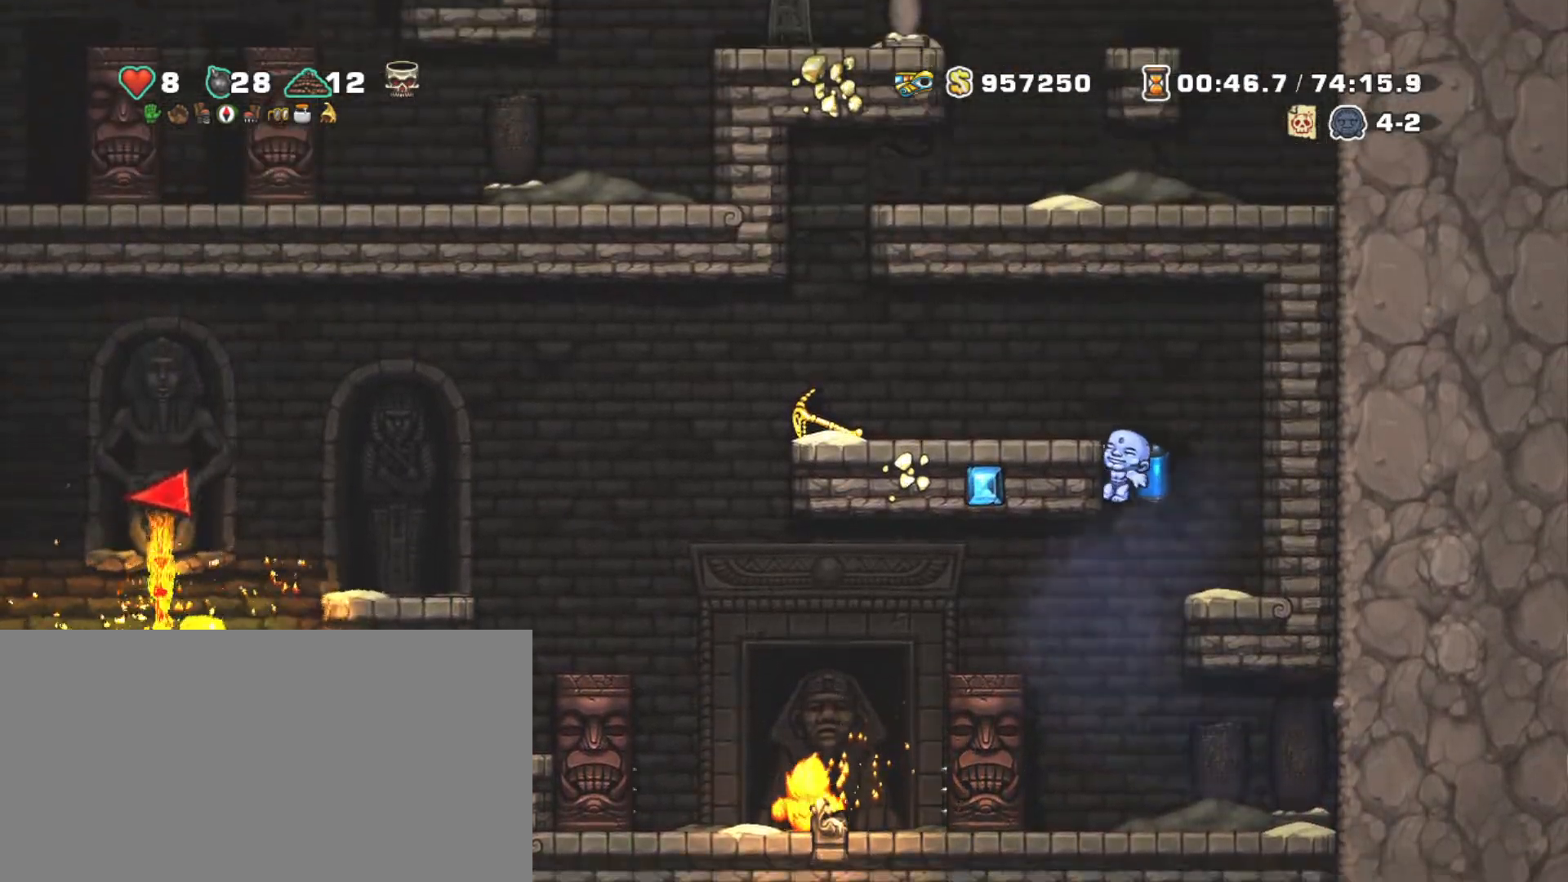
{"keys": ["left", "shift"], "events": [[100, "z", "up"]]}
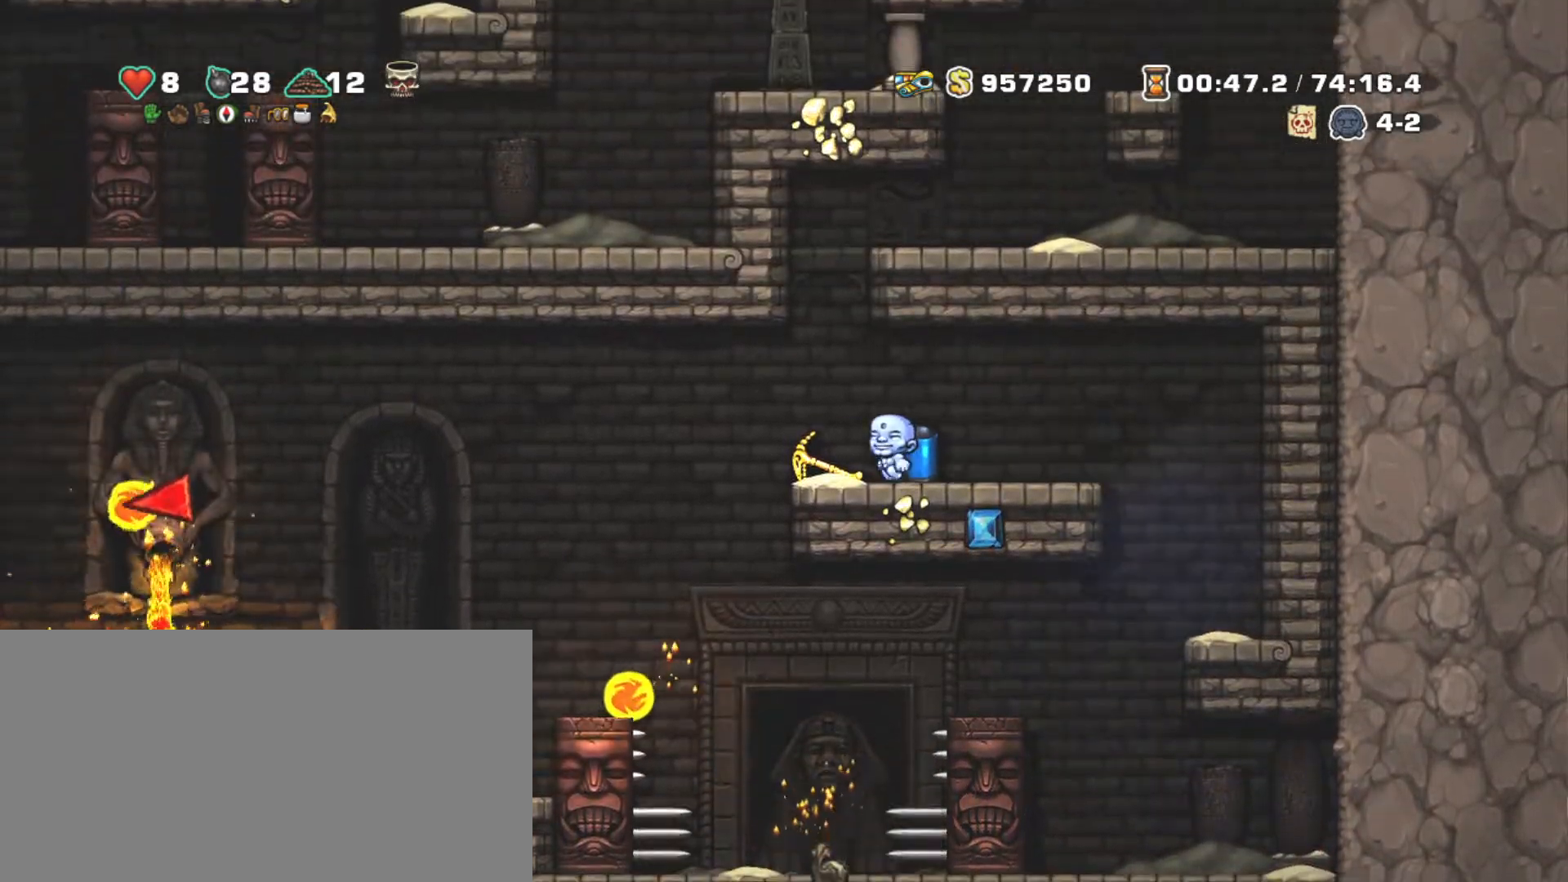
{"keys": ["left", "shift"], "events": [[17, "down", "down"], [17, "left", "up"], [117, "x", "down"], [167, "down", "up"], [200, "left", "down"], [200, "x", "up"], [400, "z", "down"], [500, "z", "up"]]}
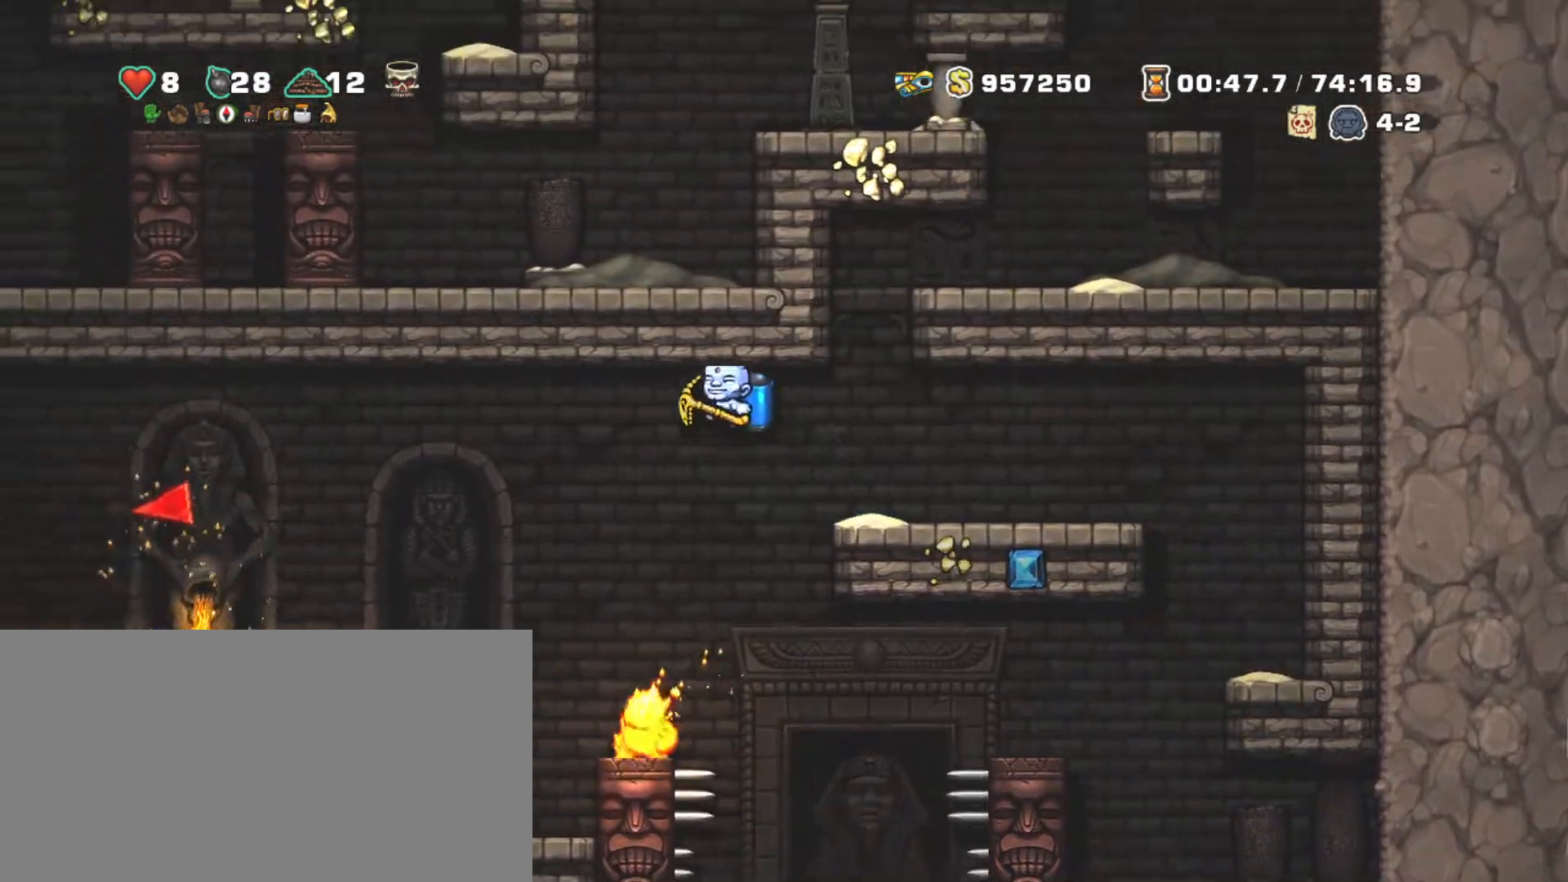
{"keys": ["left", "shift", "z"], "events": [[233, "z", "down"], [317, "z", "up"], [467, "z", "down"]]}
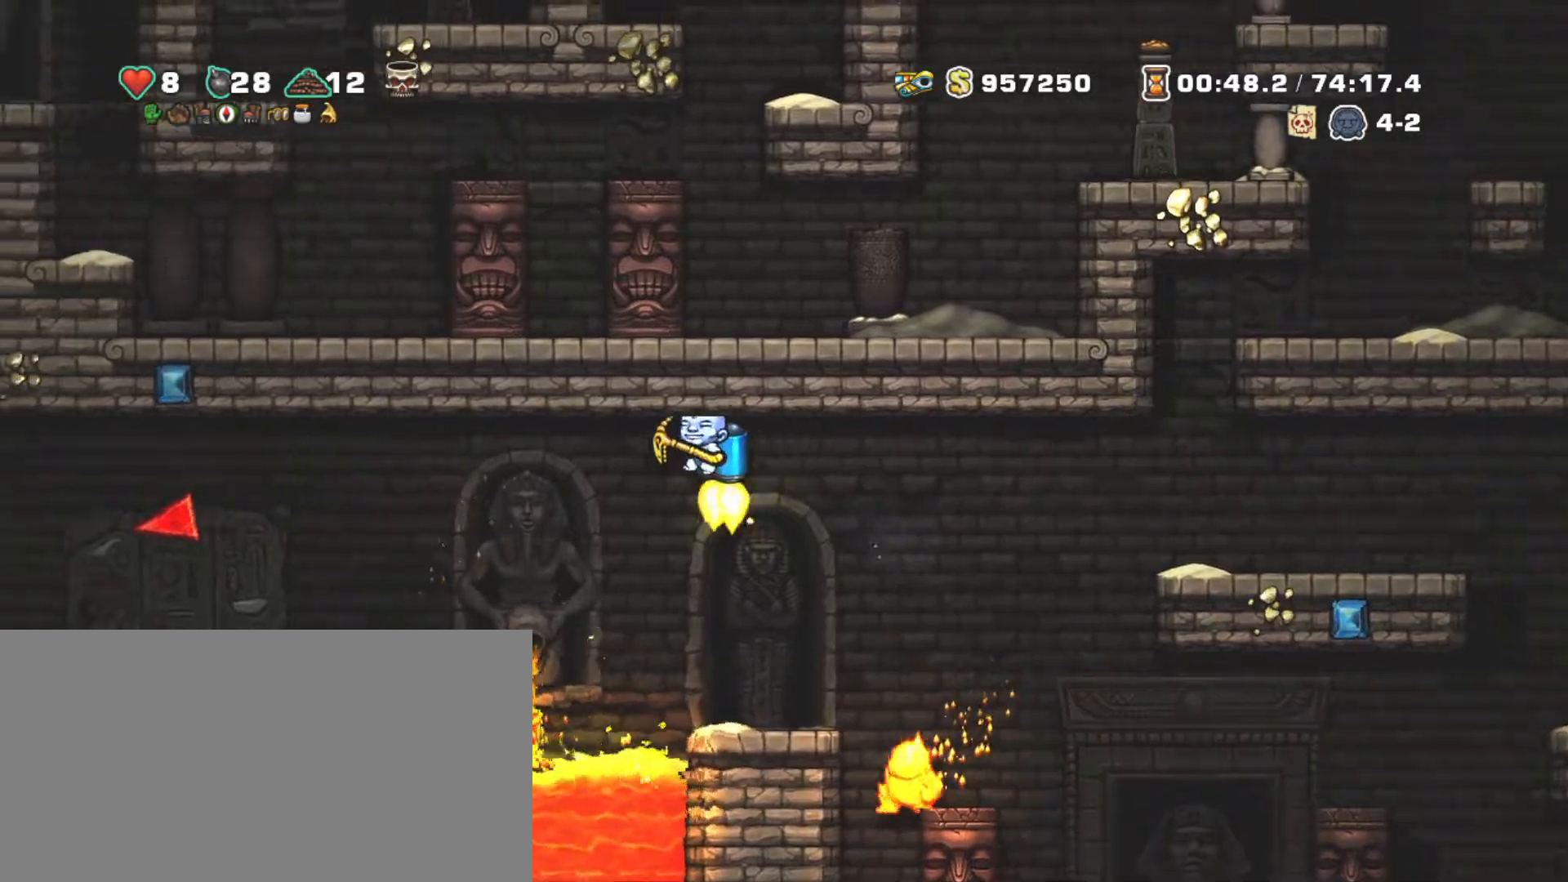
{"keys": ["left", "shift"], "events": [[50, "z", "up"], [150, "z", "down"], [250, "z", "up"], [383, "z", "down"], [483, "z", "up"]]}
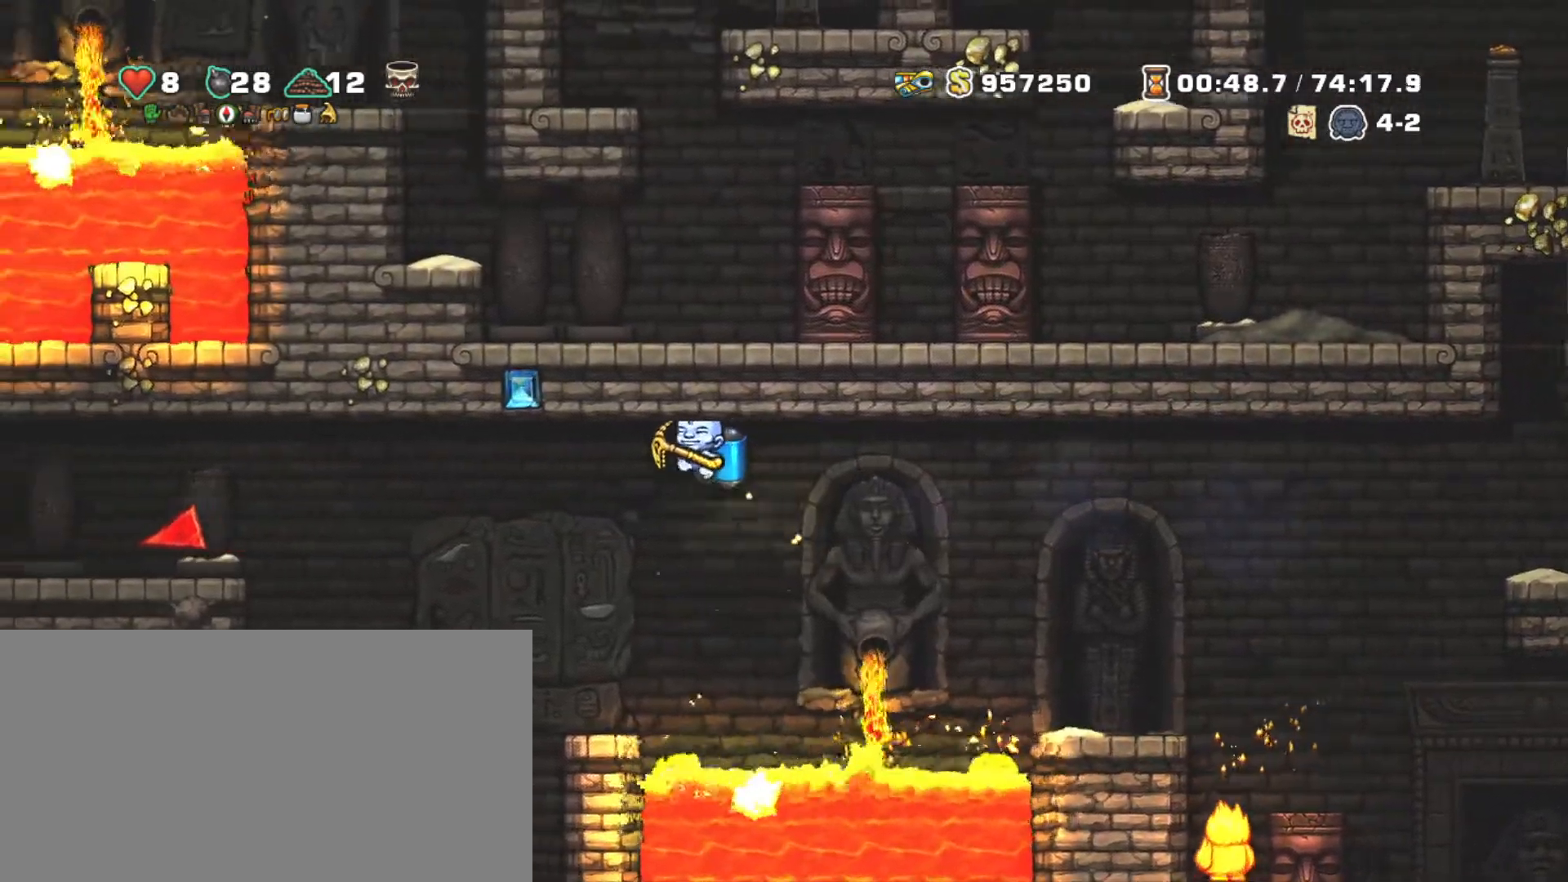
{"keys": ["left", "shift", "z"], "events": [[117, "left", "up"], [483, "left", "down"], [483, "z", "down"]]}
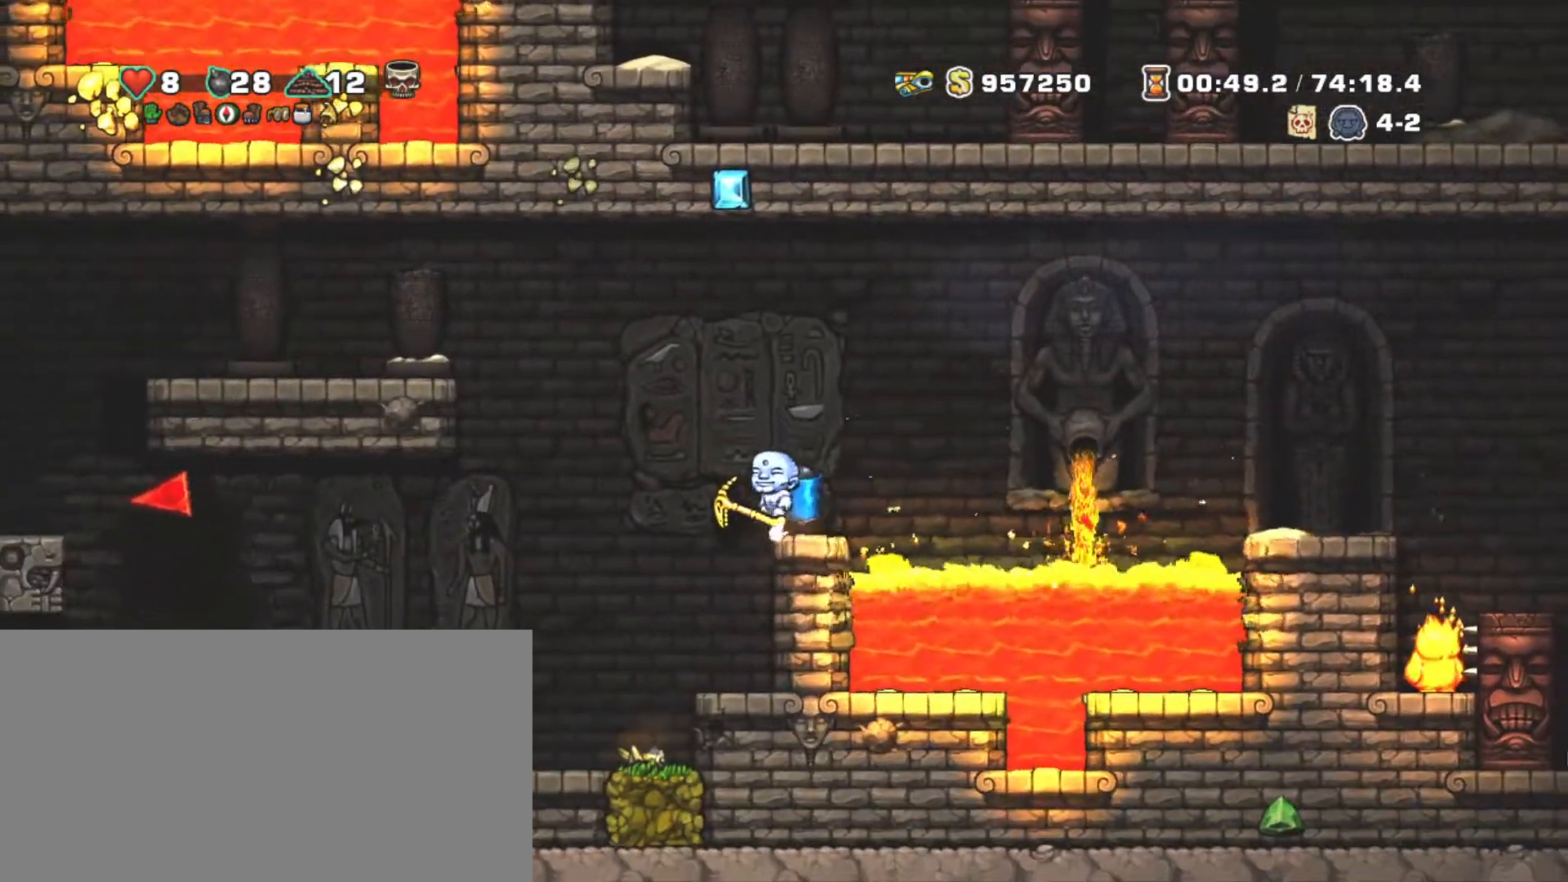
{"keys": ["left", "shift"], "events": [[83, "z", "up"], [133, "left", "up"], [217, "z", "down"], [317, "left", "down"], [367, "z", "up"]]}
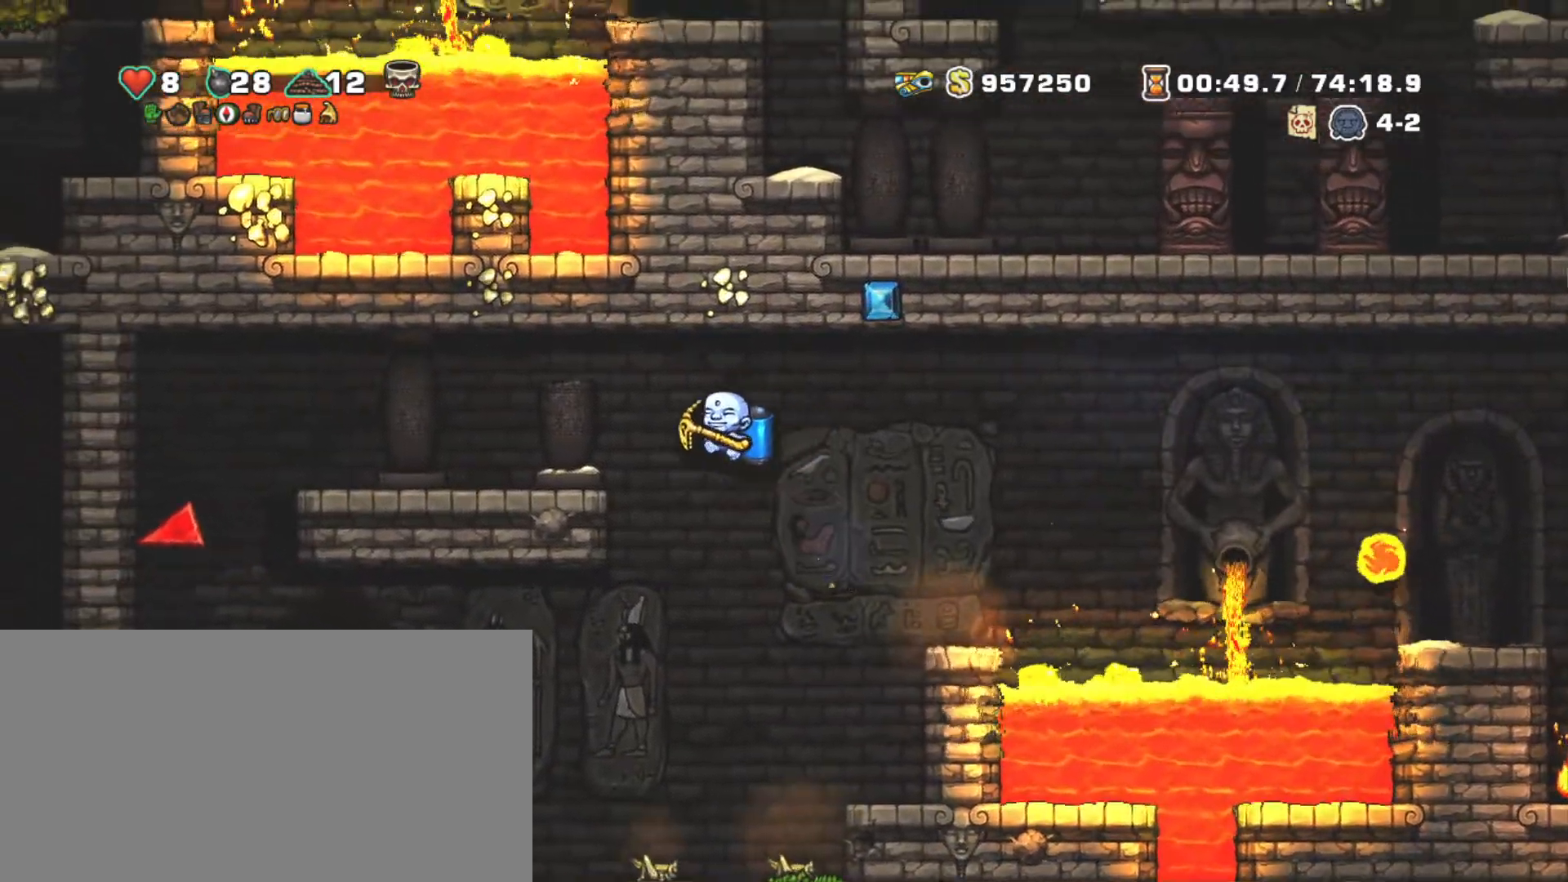
{"keys": ["down", "right", "shift"], "events": [[17, "z", "down"], [100, "z", "up"], [300, "left", "up"], [383, "right", "down"], [483, "down", "down"]]}
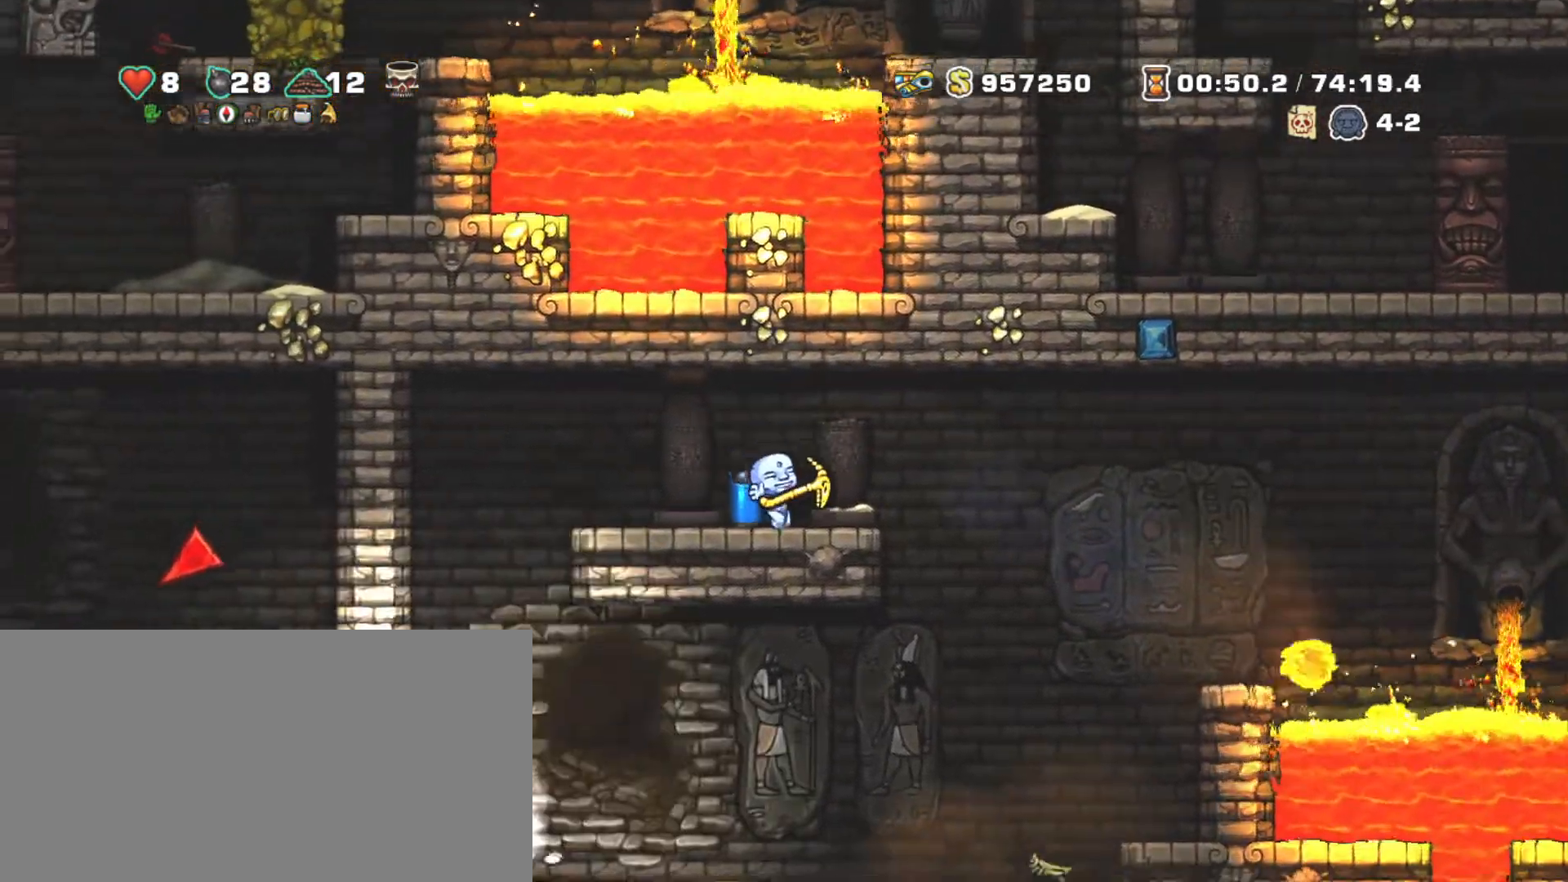
{"keys": ["shift"], "events": [[67, "right", "up"], [67, "x", "down"], [167, "down", "up"], [217, "x", "up"]]}
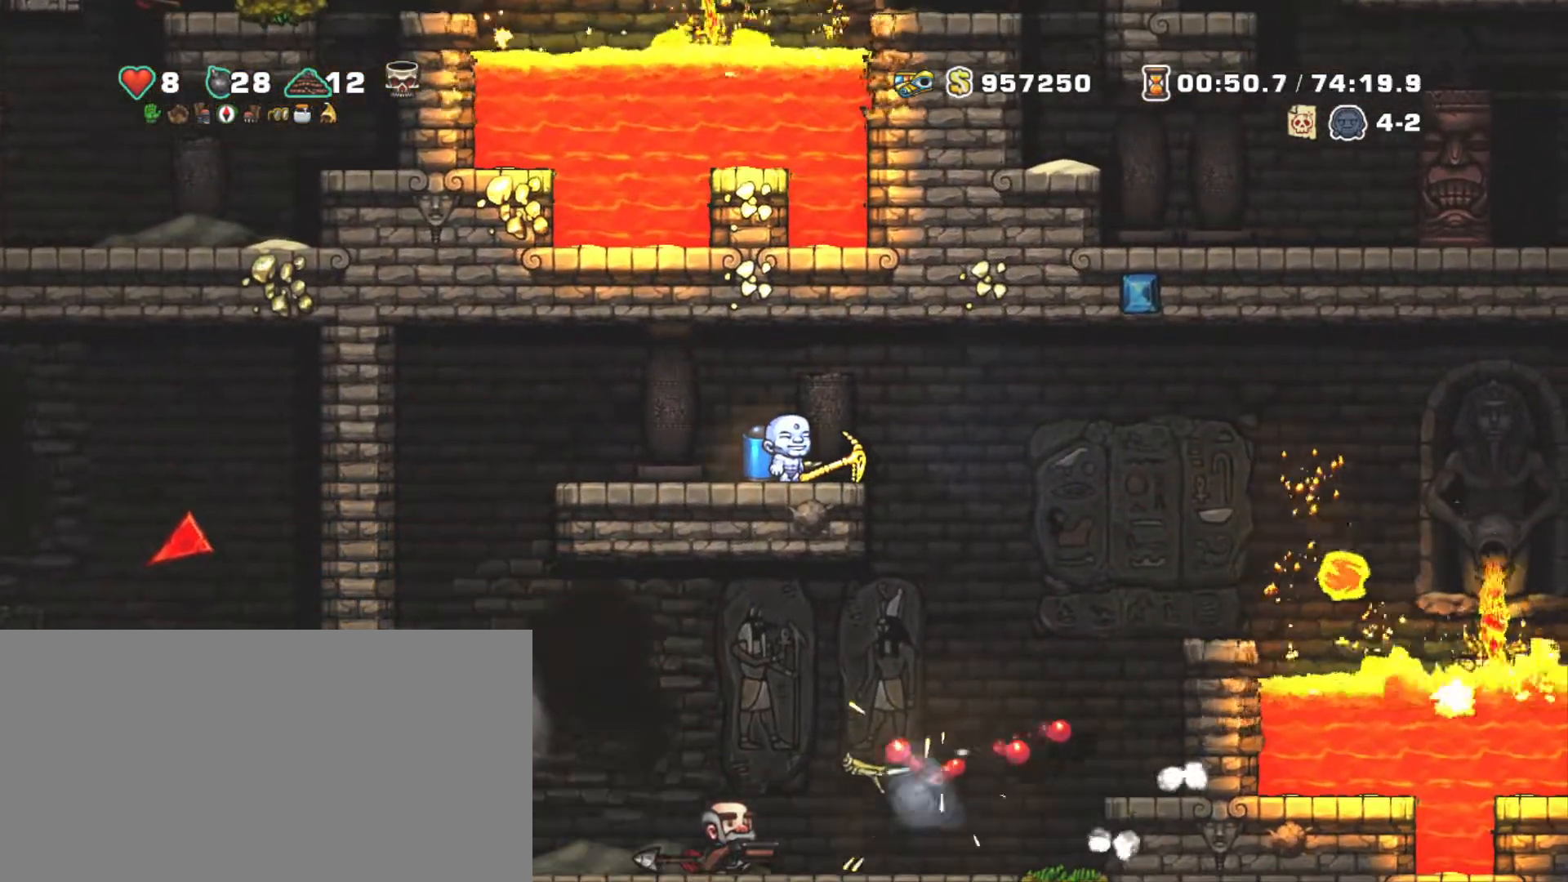
{"keys": ["shift"], "events": [[83, "down", "down"], [233, "x", "down"], [367, "x", "up"], [417, "down", "up"]]}
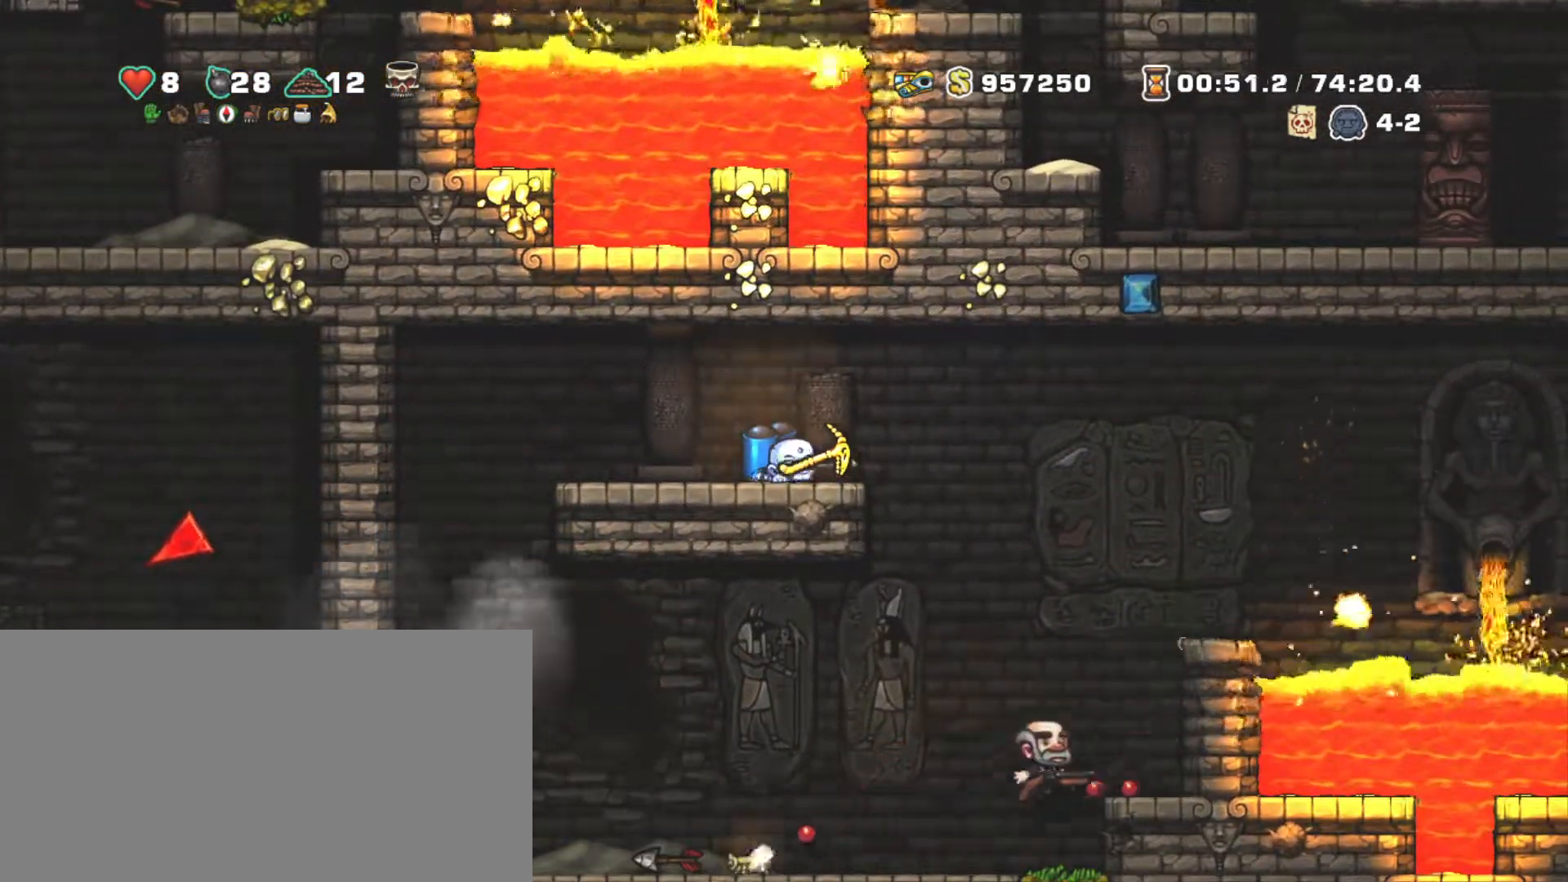
{"keys": ["shift"], "events": []}
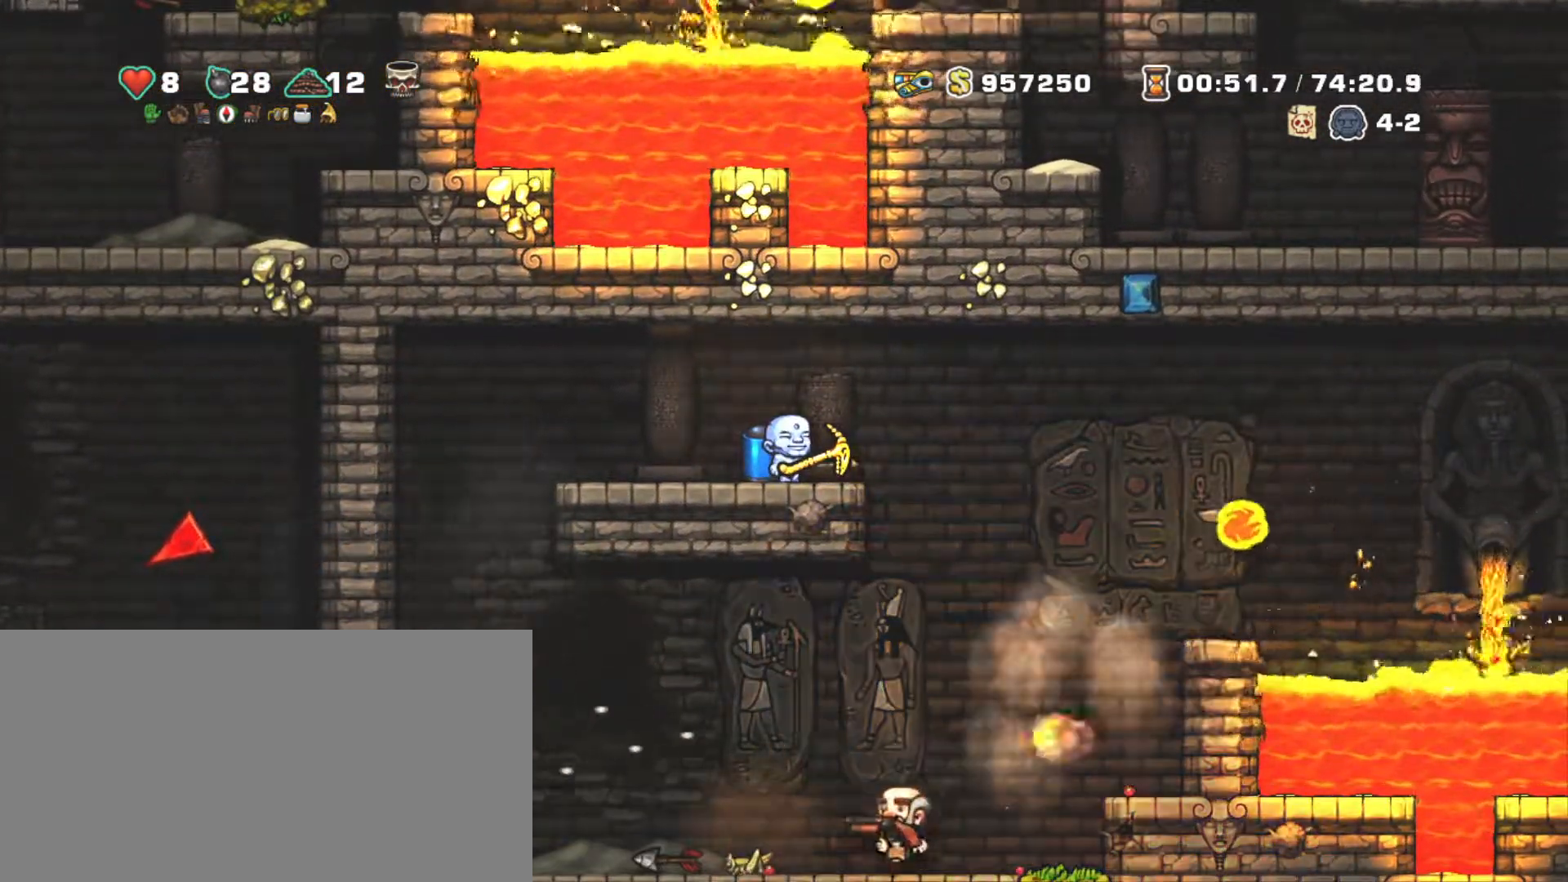
{"keys": ["shift"], "events": []}
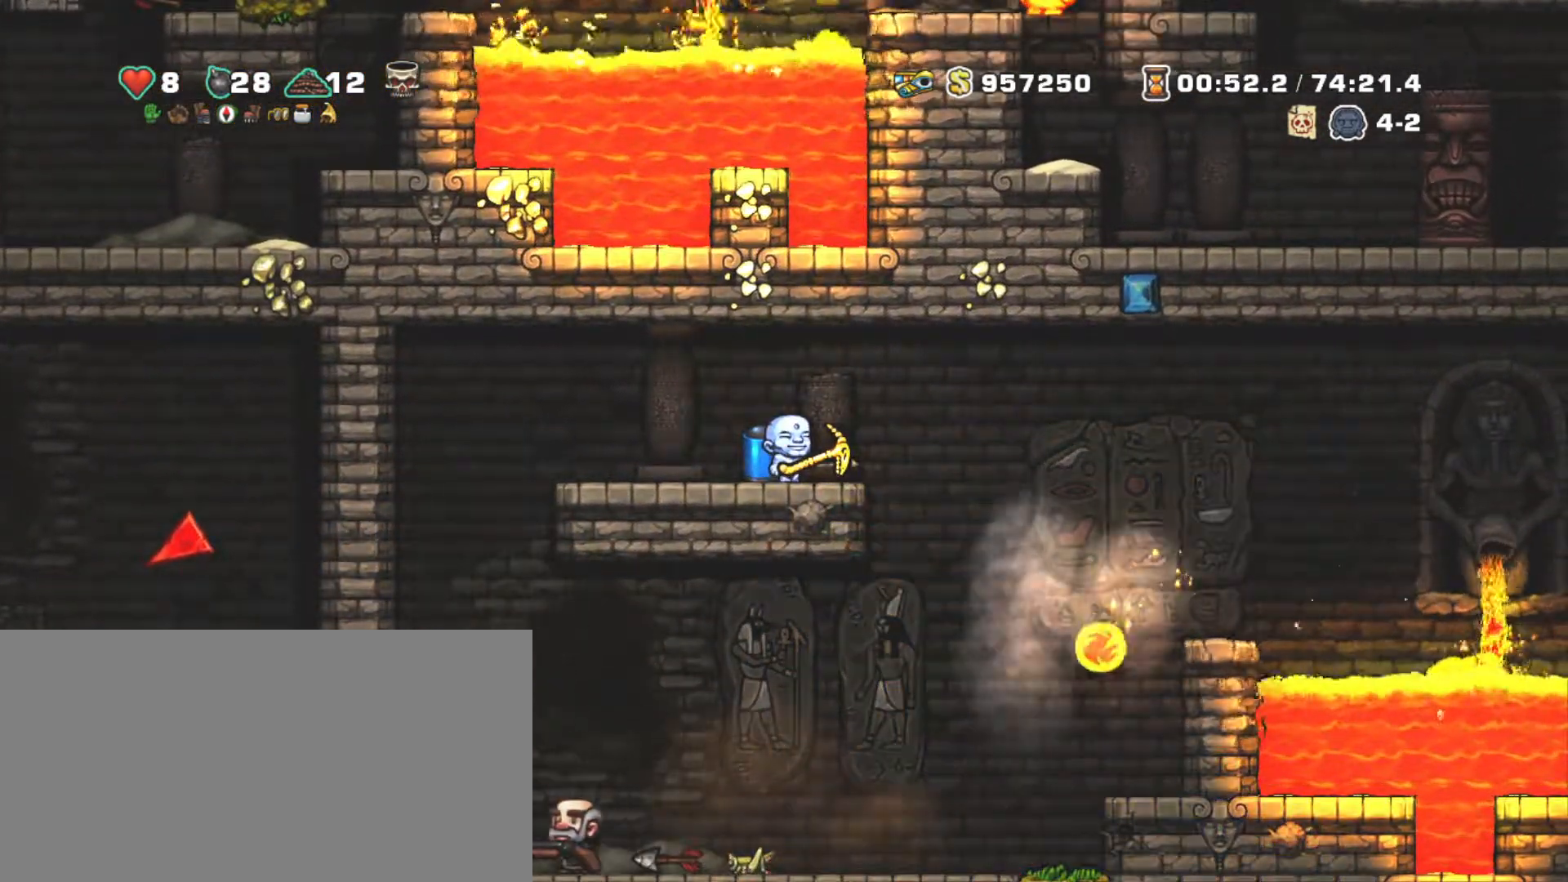
{"keys": ["left", "shift"], "events": [[367, "left", "down"]]}
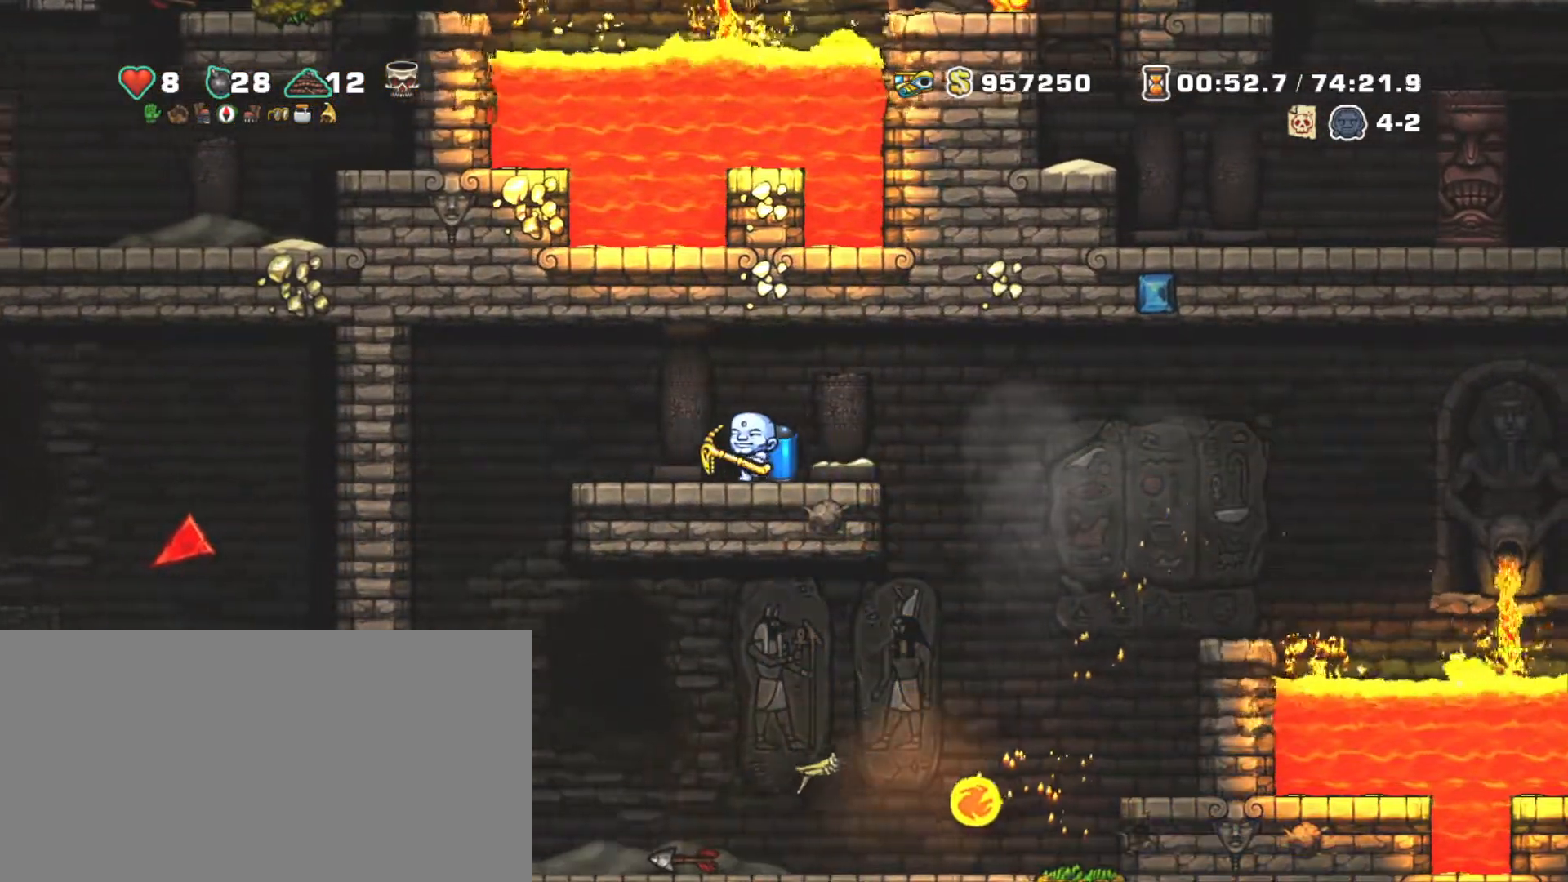
{"keys": ["right", "shift"], "events": [[100, "left", "up"], [200, "x", "down"], [250, "right", "down"], [300, "x", "up"]]}
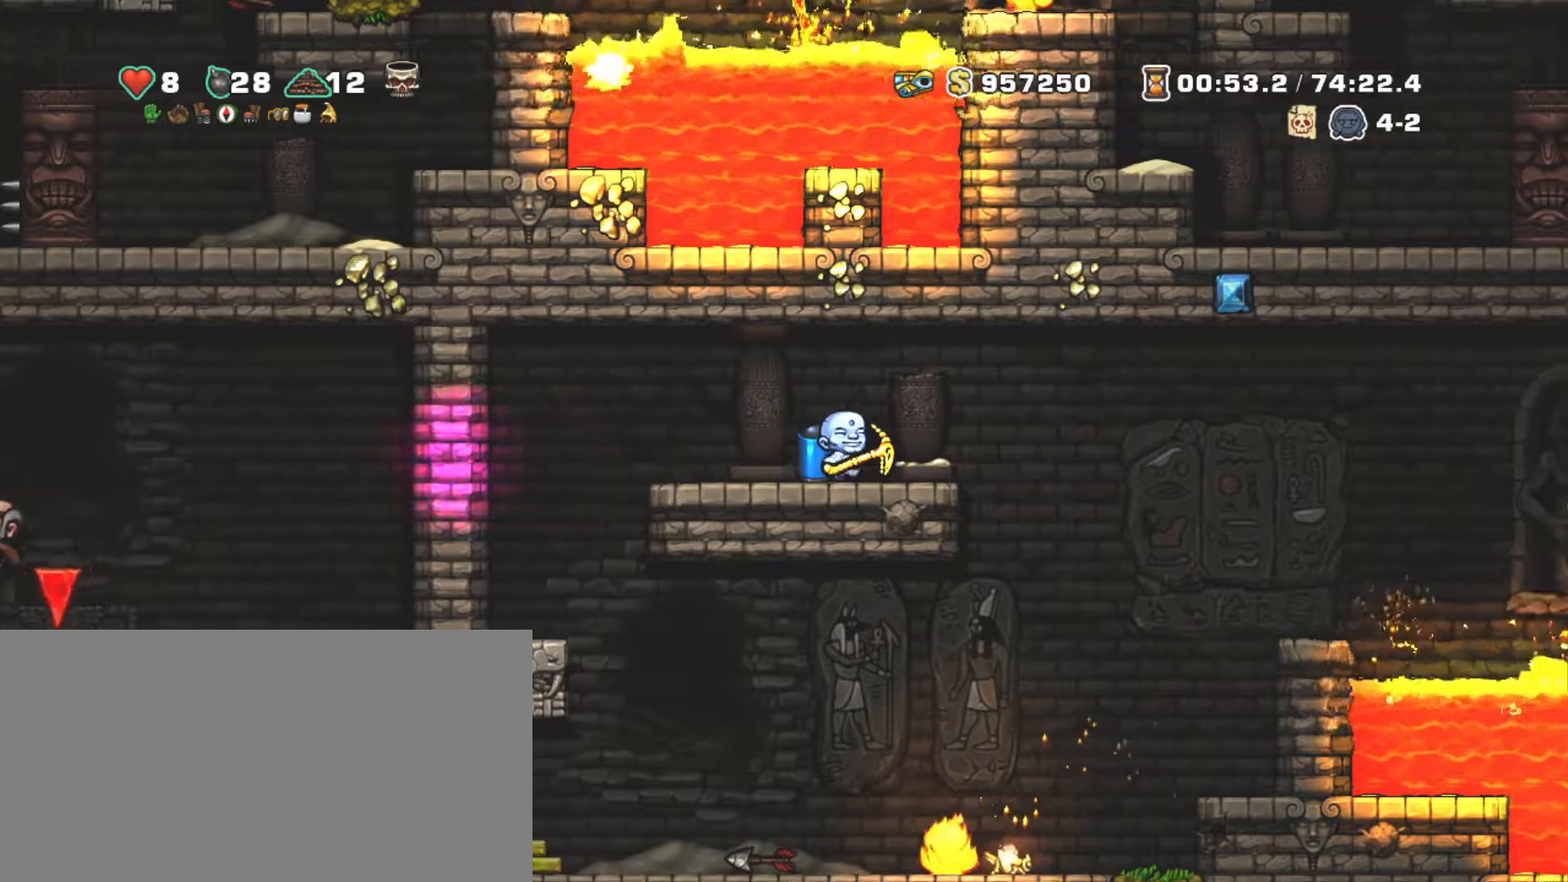
{"keys": ["left", "right", "shift", "z"], "events": [[117, "z", "down"], [200, "z", "up"], [450, "left", "down"], [450, "z", "down"]]}
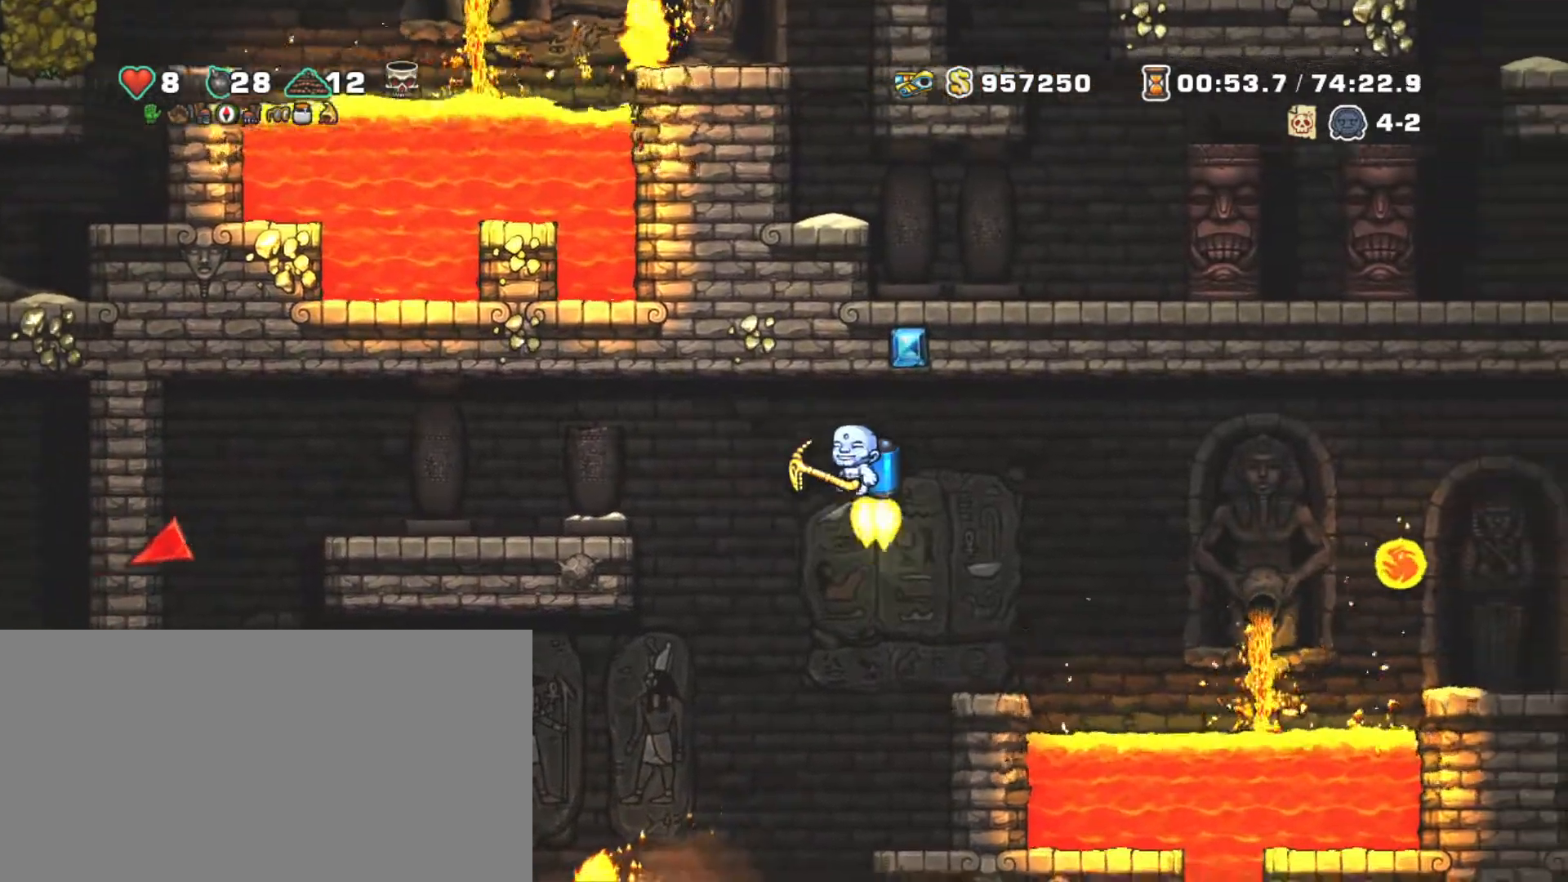
{"keys": ["right", "shift"], "events": [[50, "left", "up"], [50, "right", "up"], [50, "z", "up"], [183, "right", "down"], [367, "z", "down"], [500, "z", "up"]]}
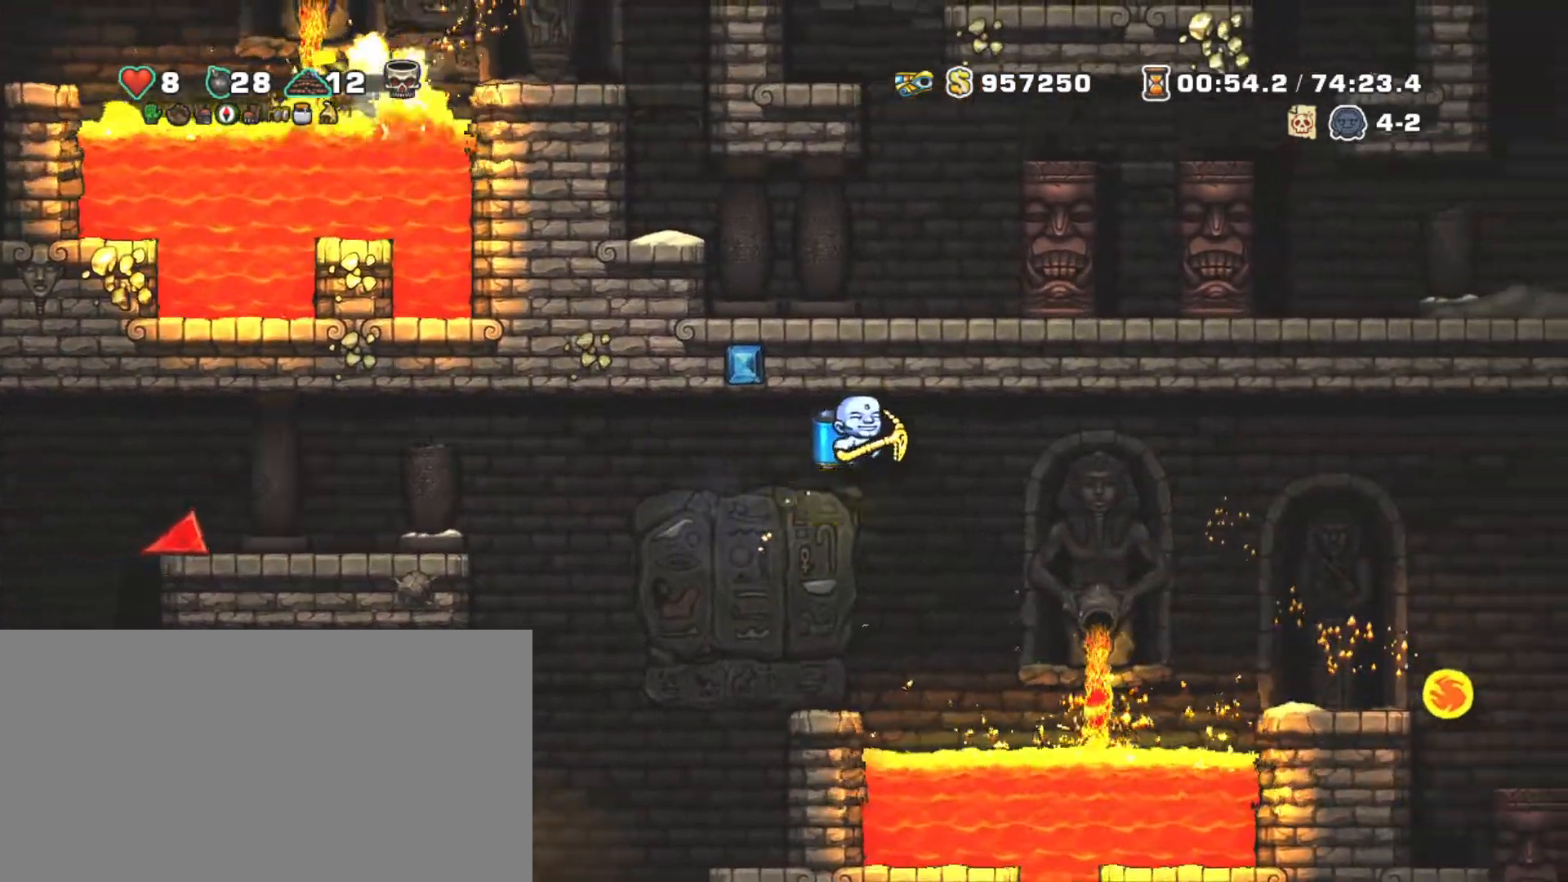
{"keys": ["right", "shift"], "events": [[150, "z", "down"], [250, "z", "up"]]}
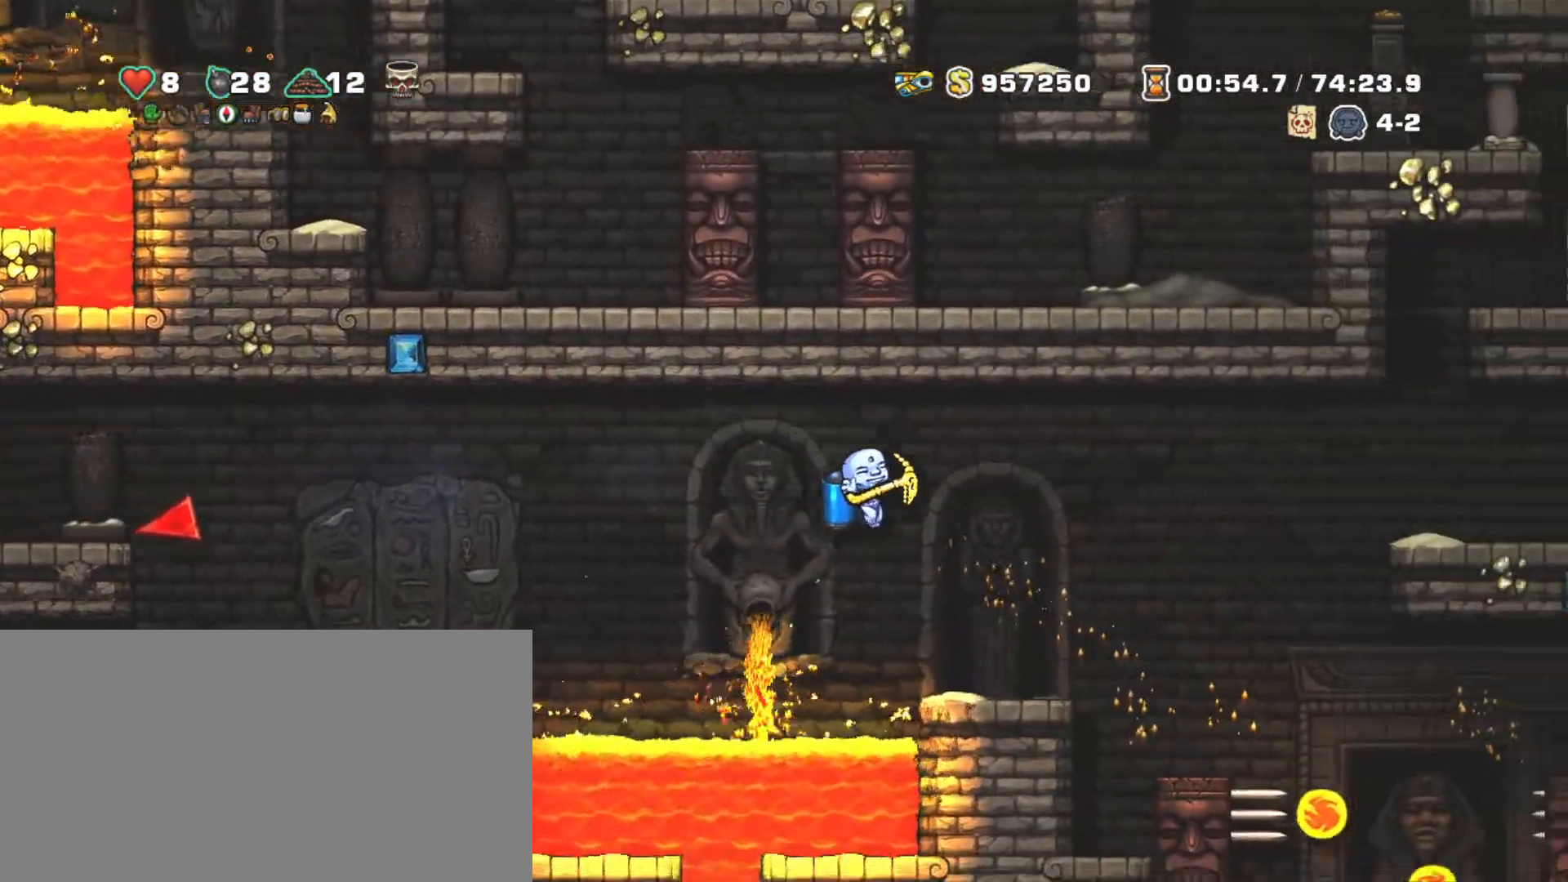
{"keys": ["right", "shift"], "events": [[17, "z", "down"], [167, "z", "up"], [350, "z", "down"], [500, "z", "up"]]}
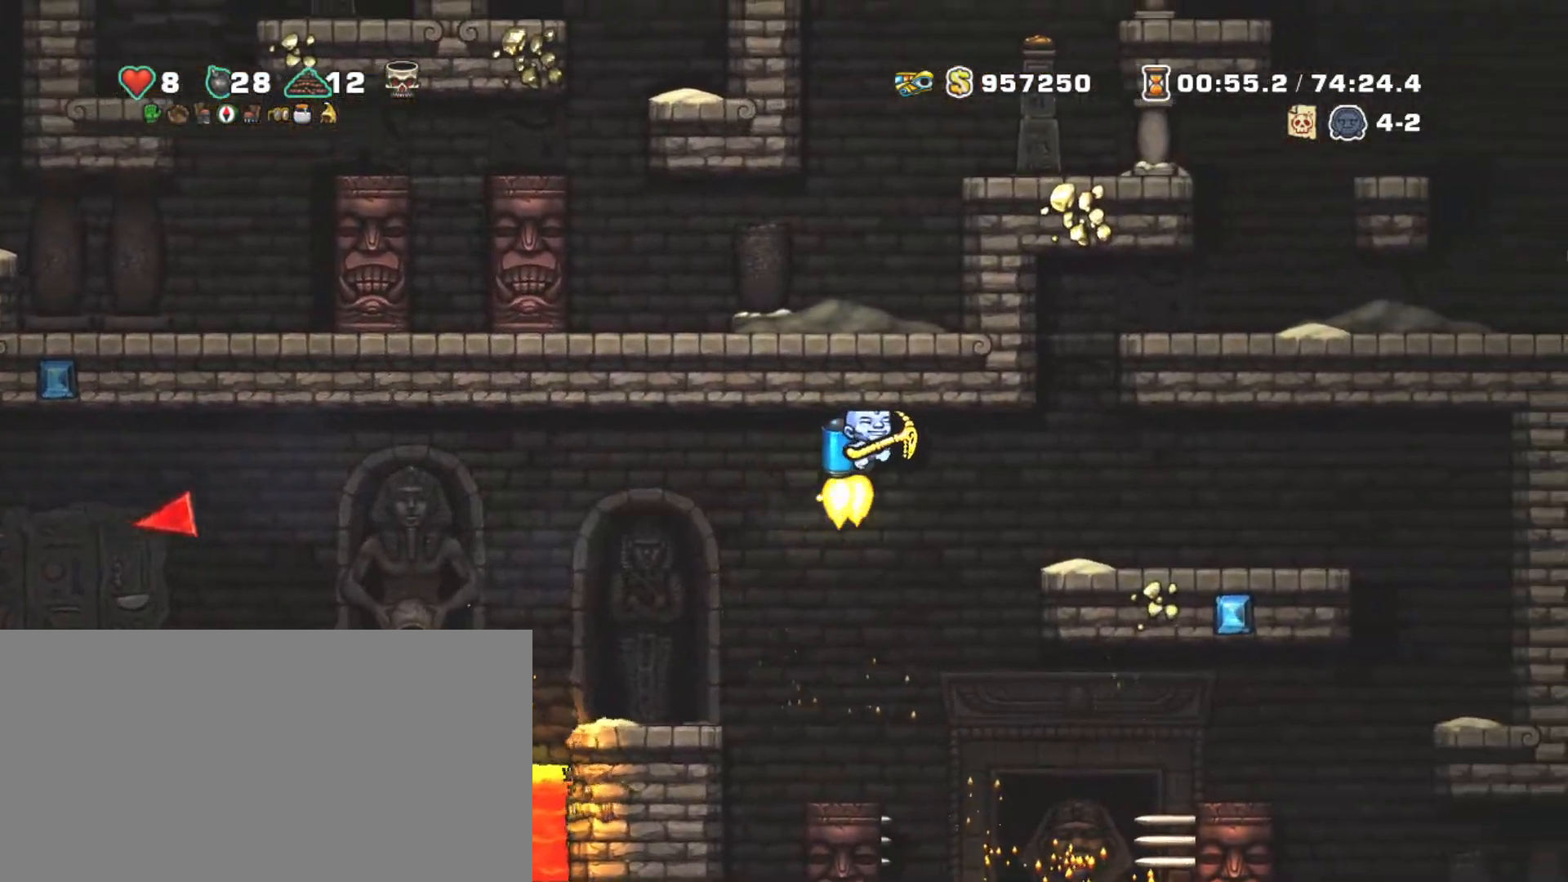
{"keys": ["shift"], "events": [[317, "right", "up"]]}
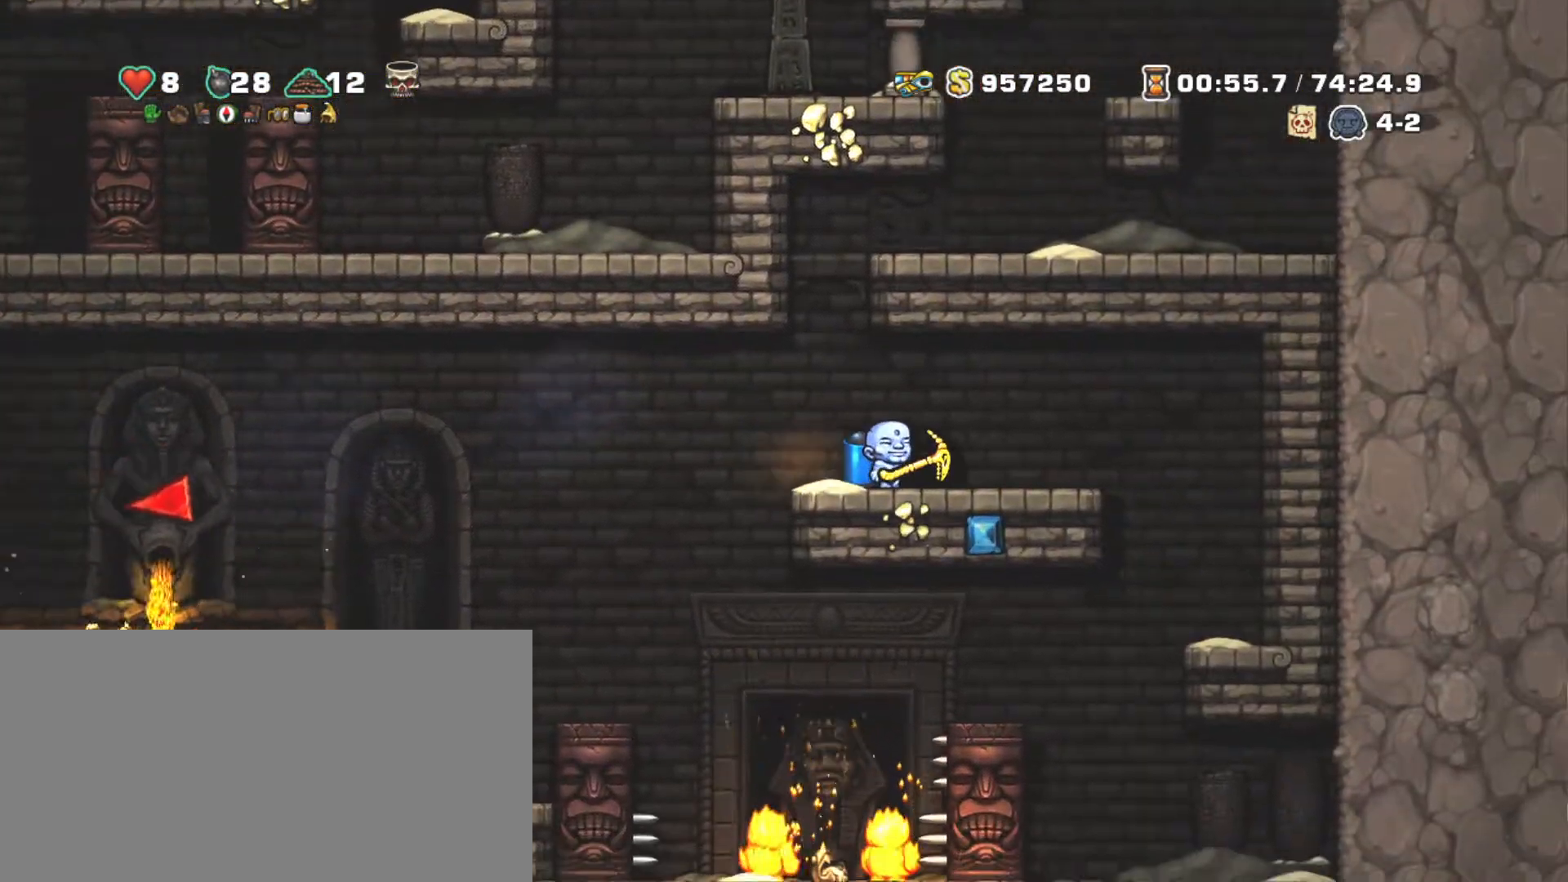
{"keys": ["left", "shift"], "events": [[67, "left", "down"], [233, "z", "down"], [383, "z", "up"]]}
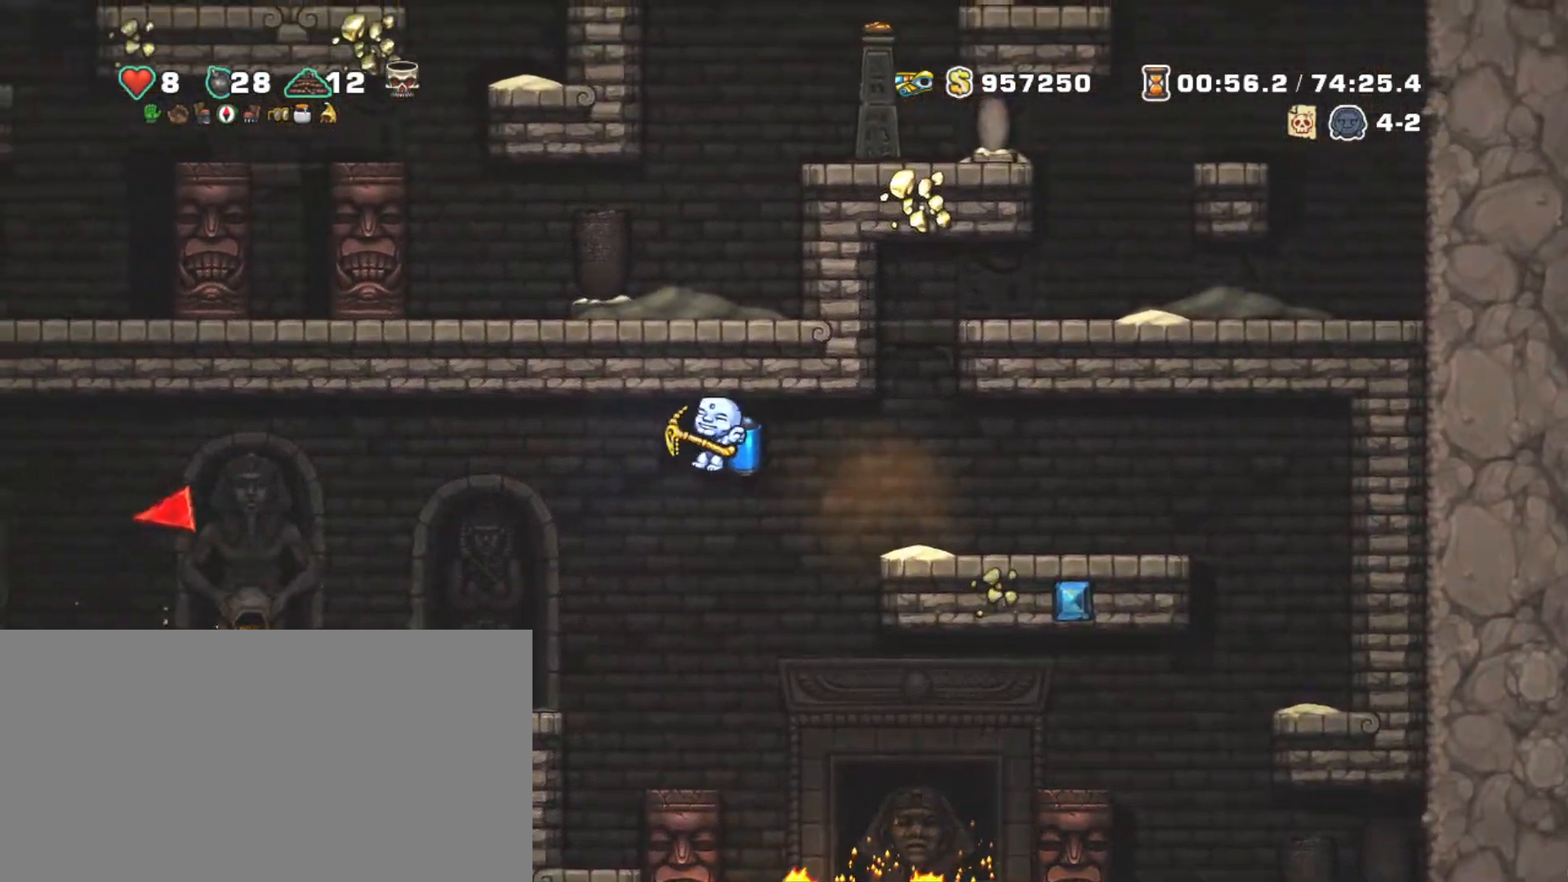
{"keys": ["right", "shift", "z"], "events": [[67, "z", "down"], [117, "left", "up"], [117, "right", "down"], [217, "z", "up"], [300, "z", "down"]]}
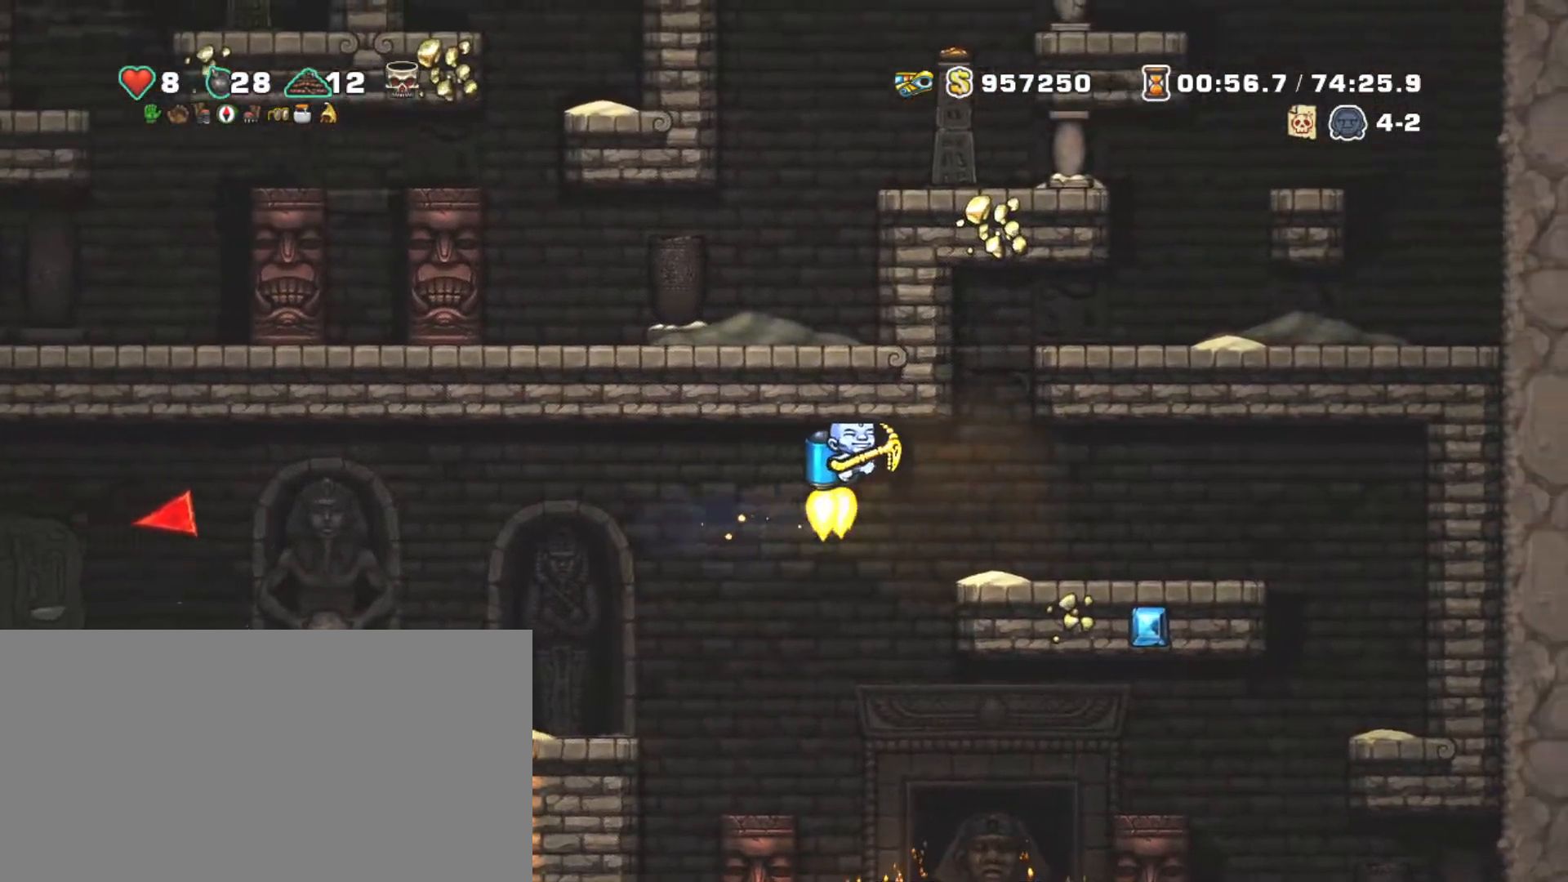
{"keys": ["right", "shift"], "events": [[467, "z", "up"]]}
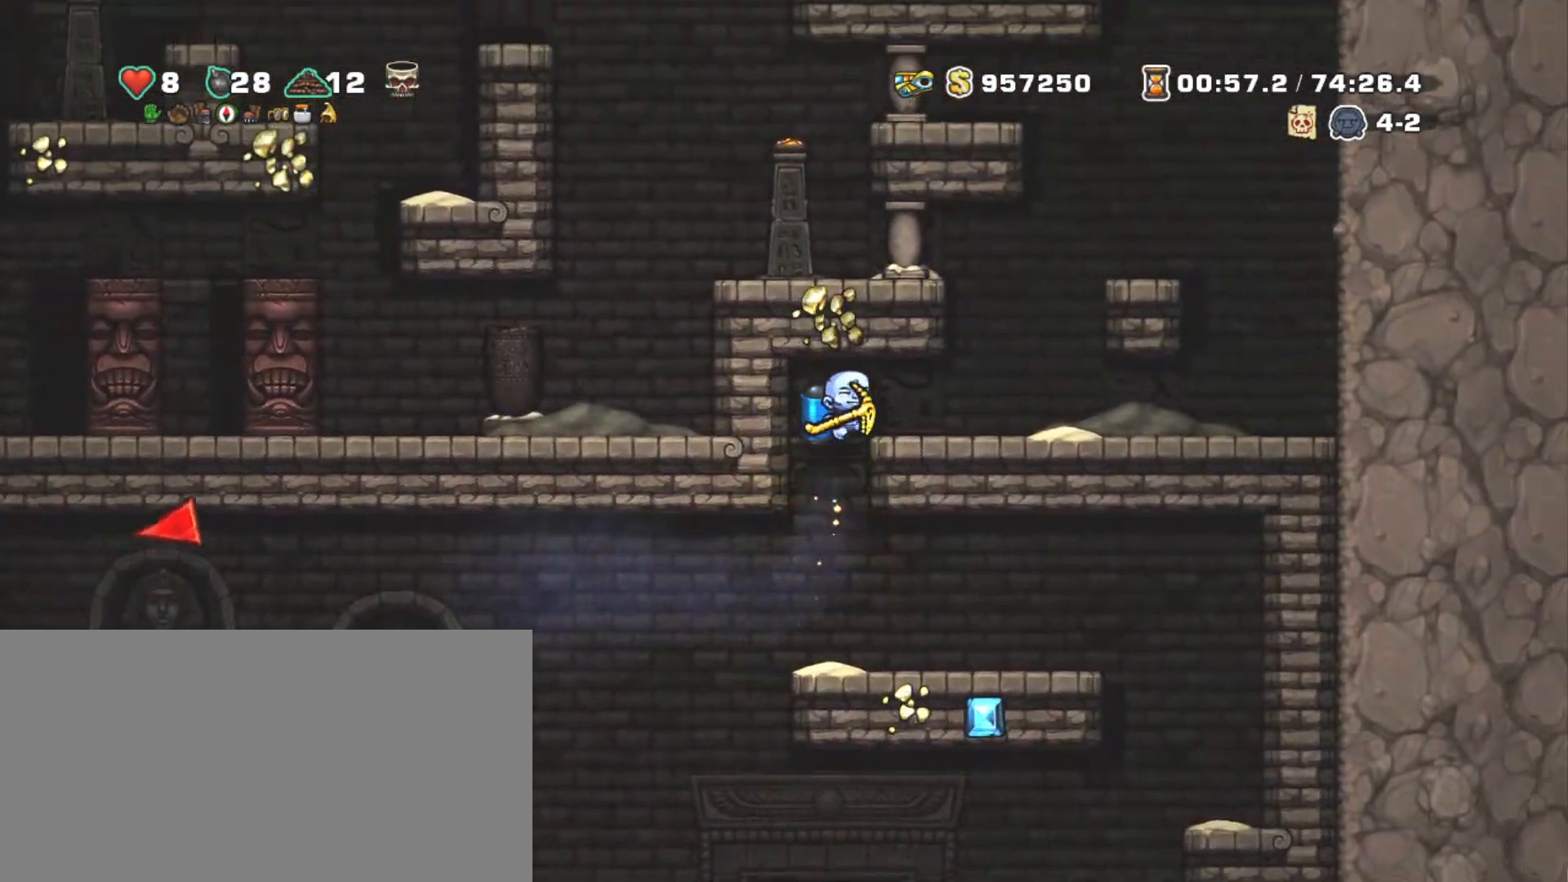
{"keys": ["left", "shift", "z"], "events": [[283, "left", "down"], [283, "z", "down"], [333, "right", "up"], [383, "left", "up"], [383, "z", "up"], [433, "left", "down"], [433, "z", "down"]]}